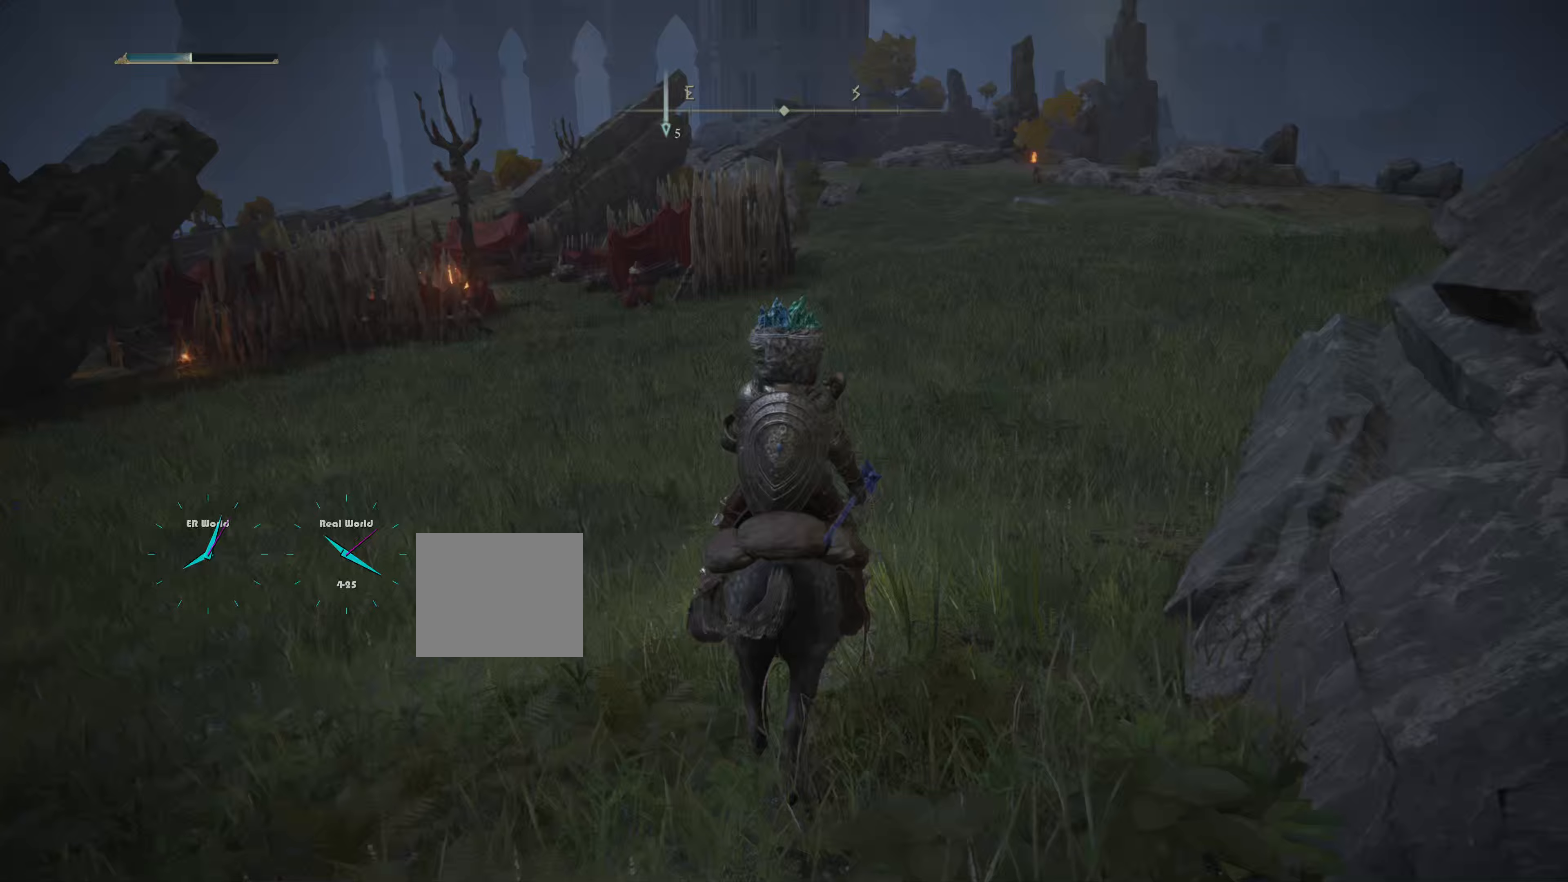
Gameplay with a controller (PlayStation layout); each line is a JSON object with the inputs held at the frame after it. "events" lists button and stick changes between this image and that frame as [ms after this image, input, new state], when the widget could be followed in between.
{"buttons": [], "left_stick": "up", "right_stick": "center", "events": [[150, "left_stick", "up"]]}
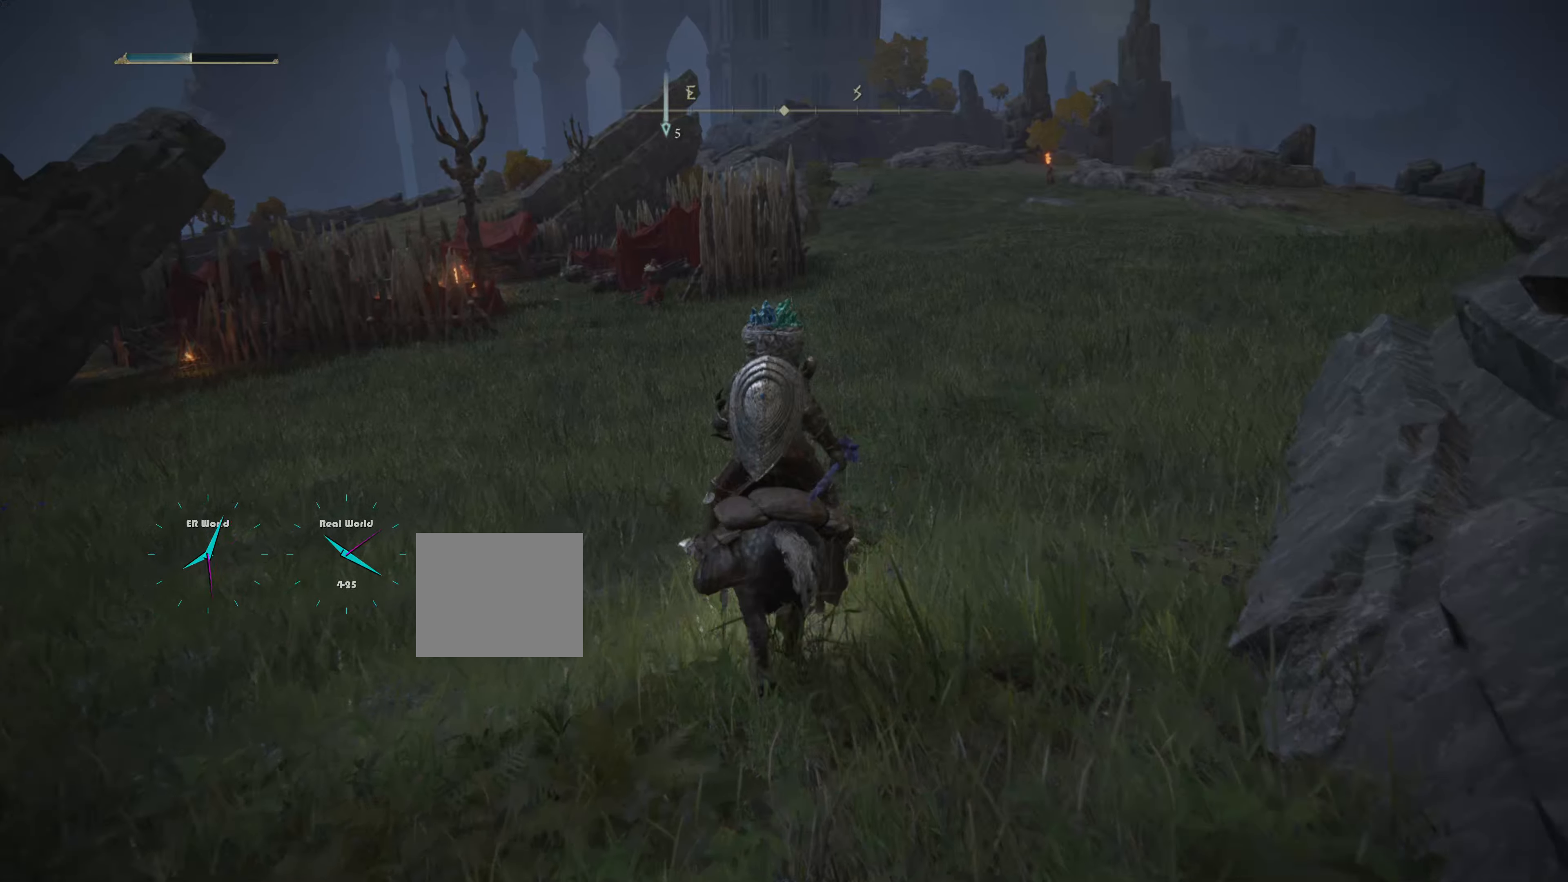
{"buttons": [], "left_stick": "up", "right_stick": "center", "events": [[83, "L3", "down"], [350, "L3", "up"]]}
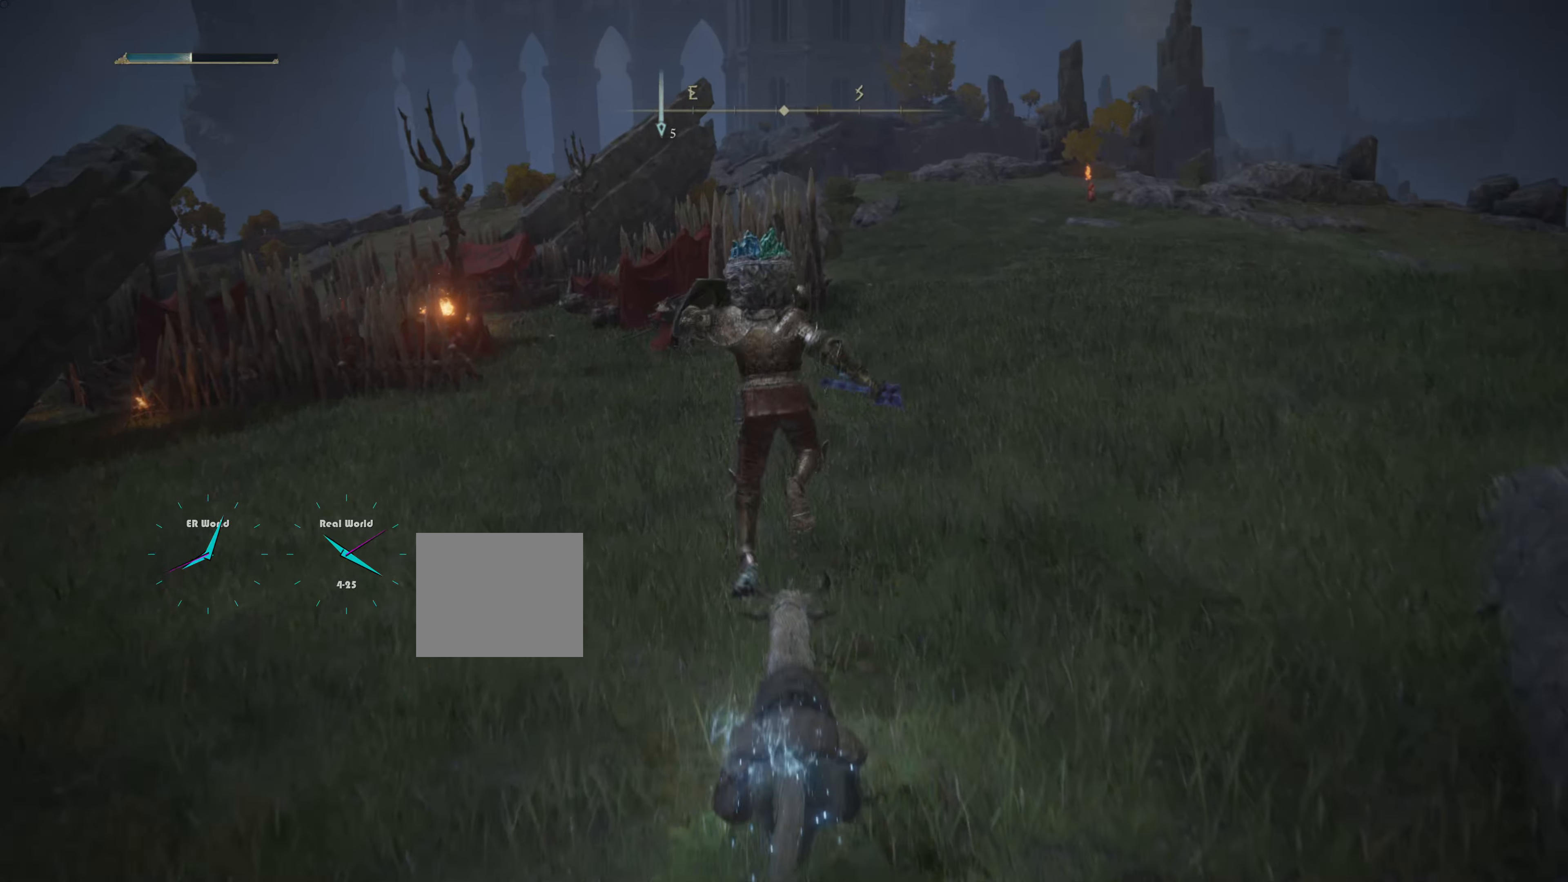
{"buttons": [], "left_stick": "up-left", "right_stick": "center", "events": [[250, "left_stick", "up-left"]]}
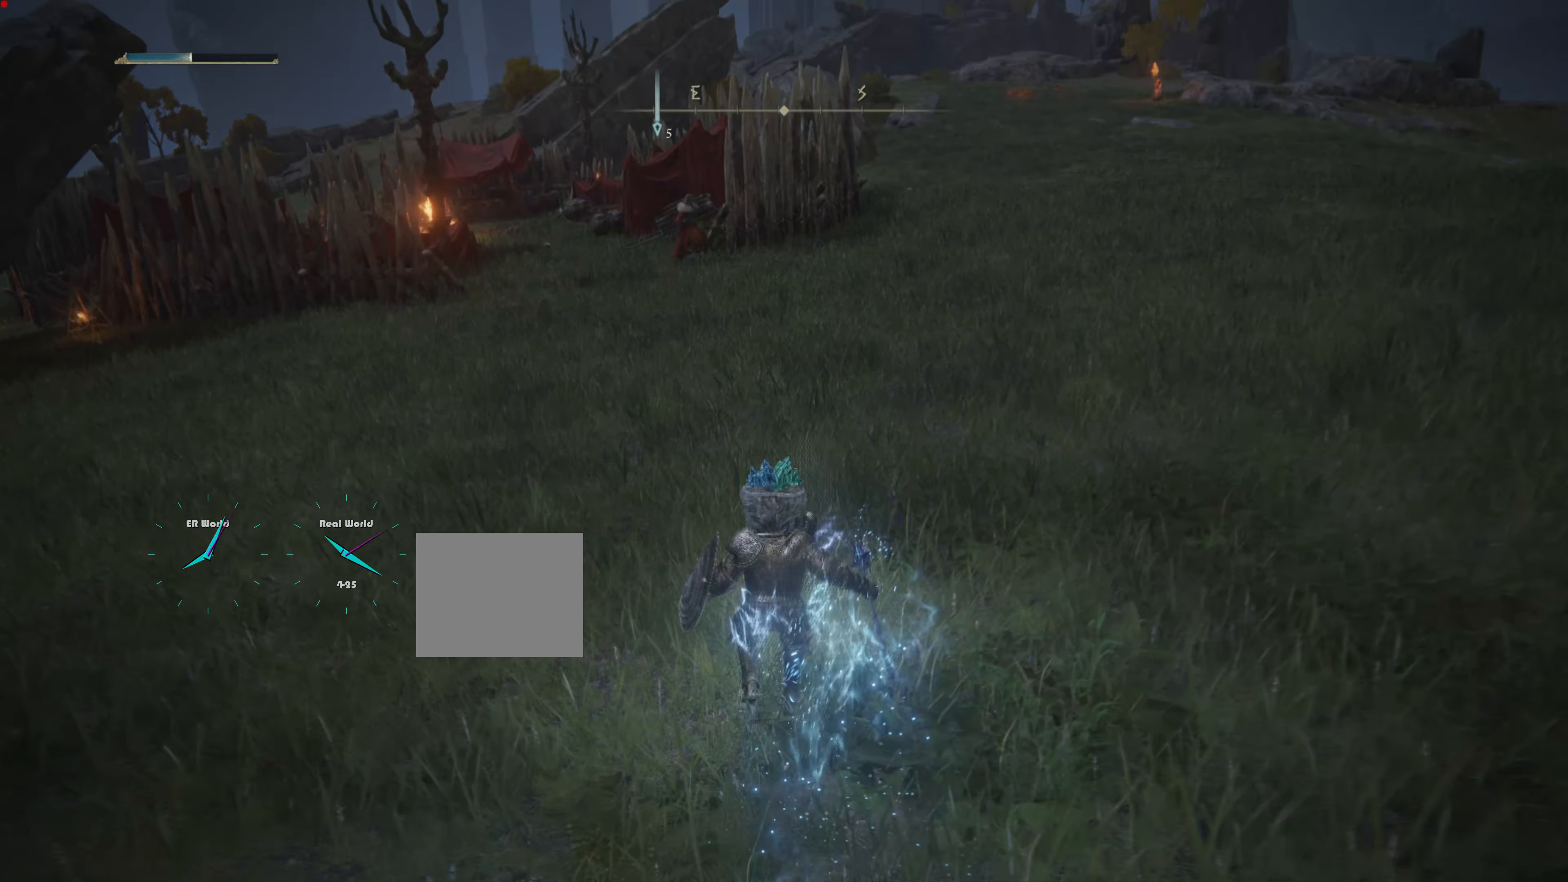
{"buttons": [], "left_stick": "up-left", "right_stick": "center", "events": [[233, "R3", "down"], [400, "R3", "up"]]}
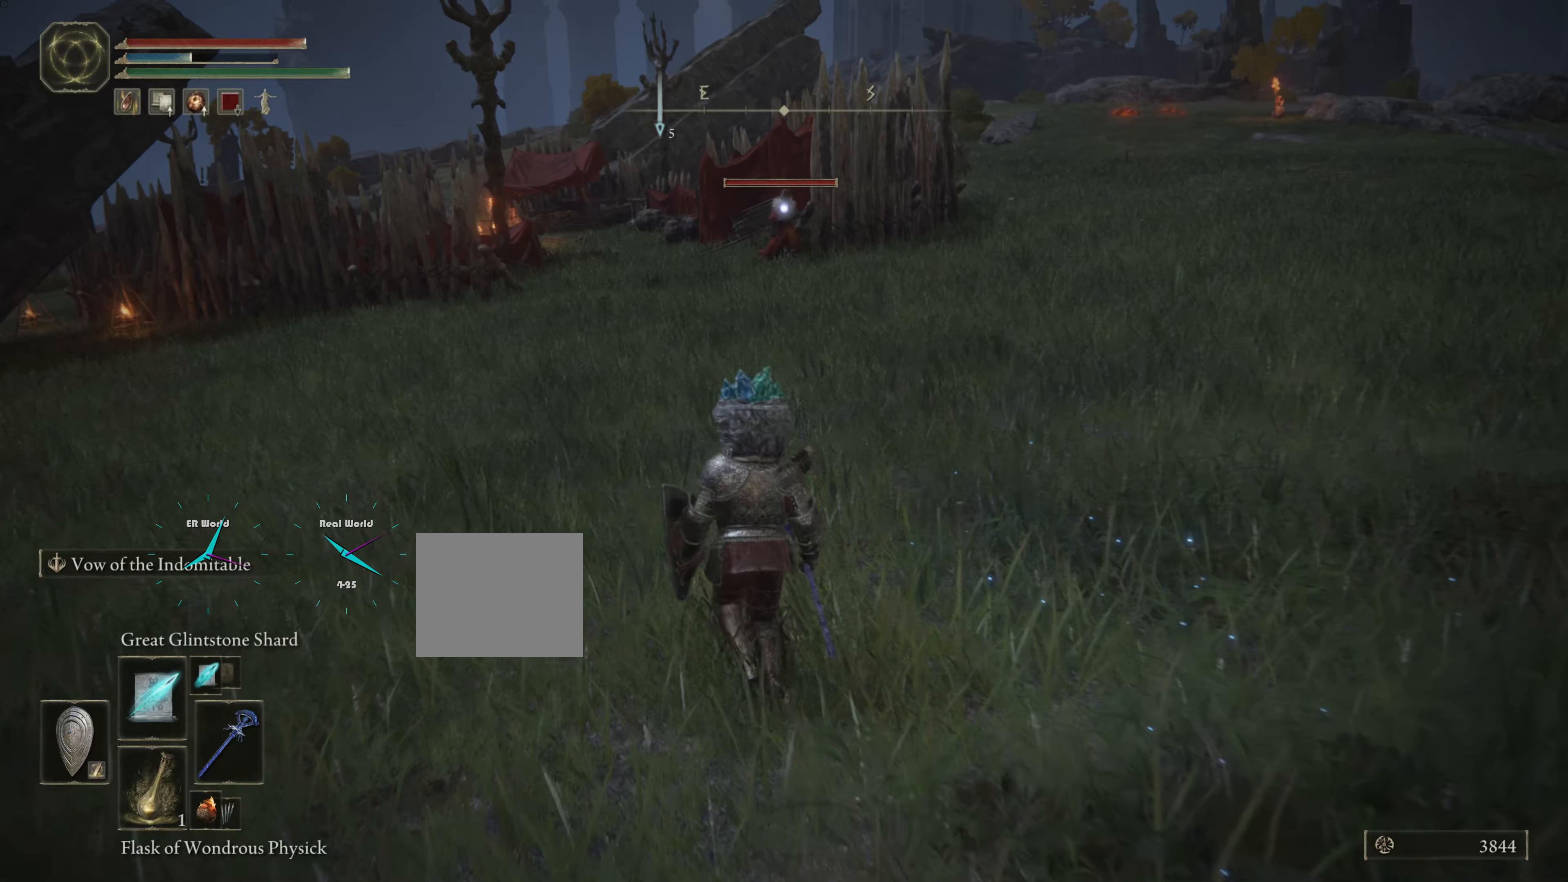
{"buttons": ["CIRCLE"], "left_stick": "up", "right_stick": "center", "events": [[167, "left_stick", "up"], [367, "CIRCLE", "down"]]}
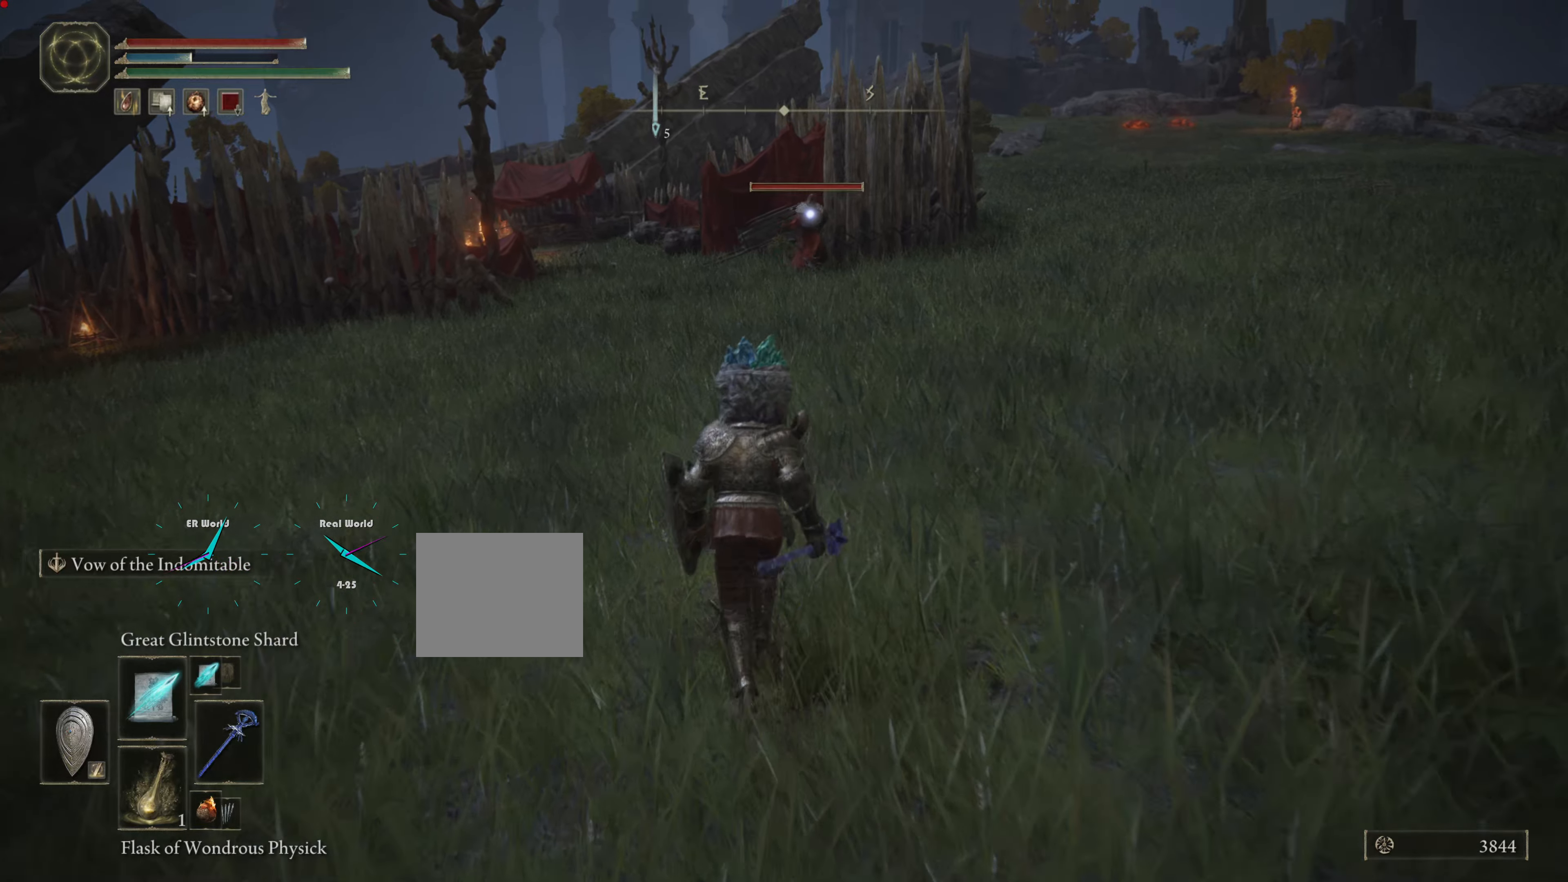
{"buttons": ["CIRCLE"], "left_stick": "up", "right_stick": "center", "events": []}
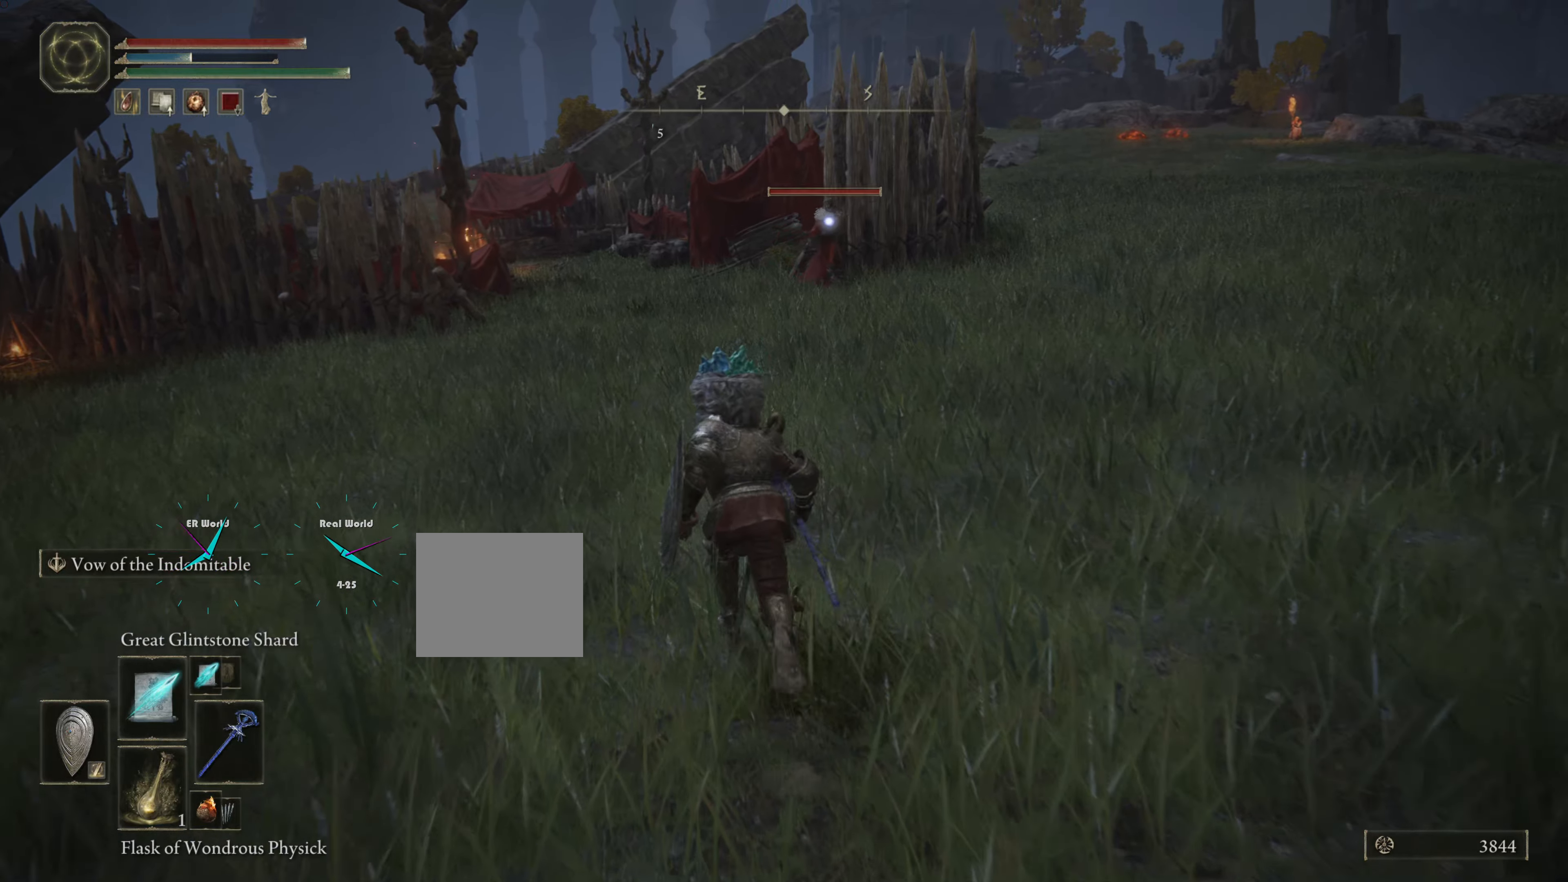
{"buttons": ["R1"], "left_stick": "up", "right_stick": "center", "events": [[50, "CIRCLE", "up"], [217, "R1", "down"], [367, "R1", "up"], [501, "R1", "down"]]}
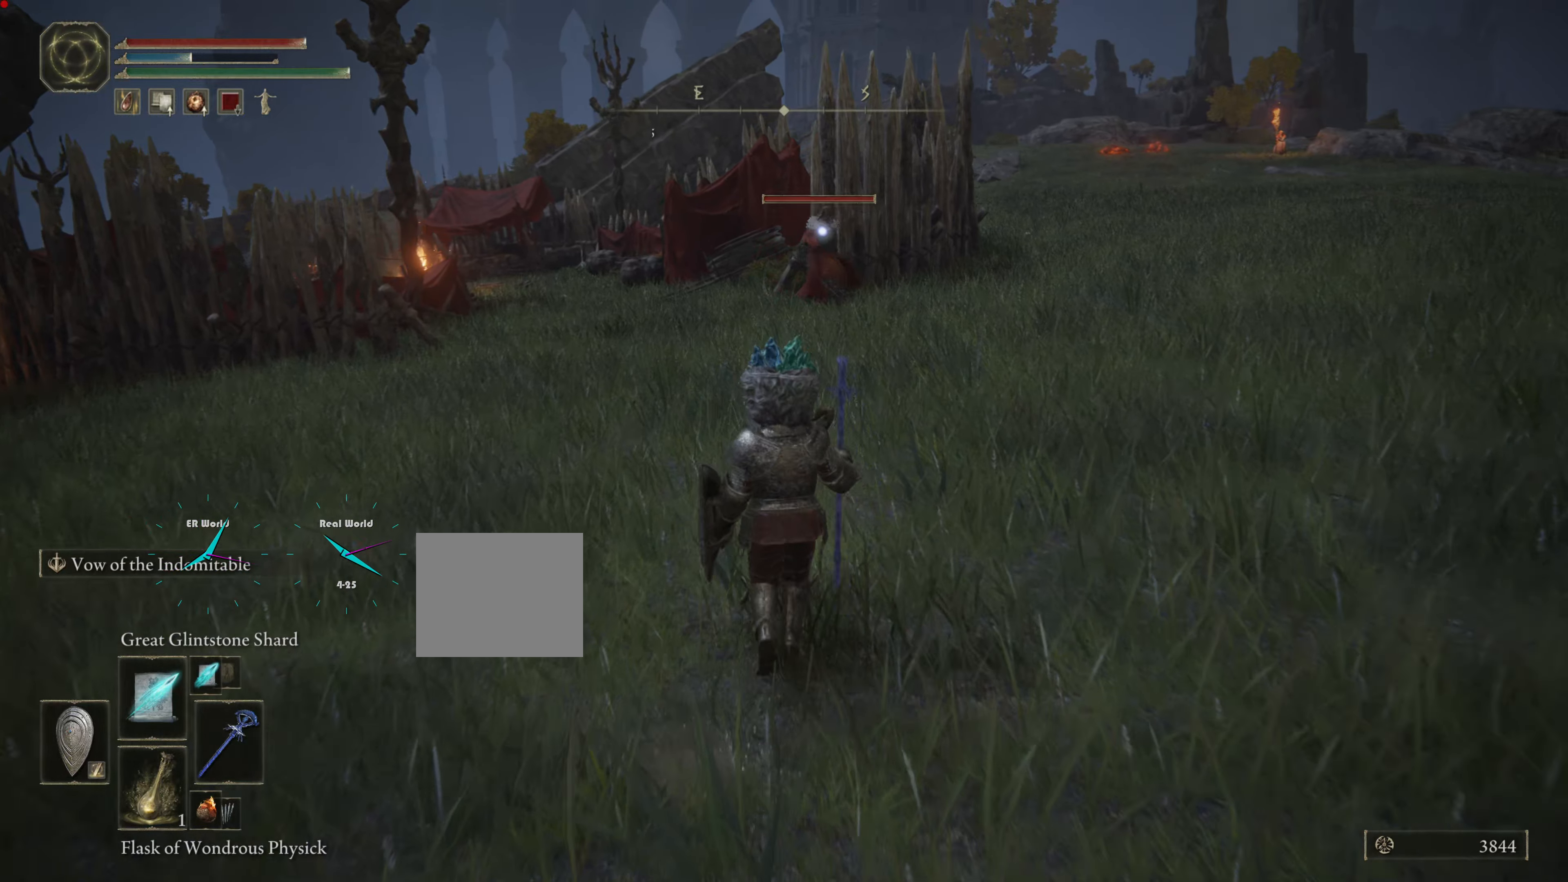
{"buttons": [], "left_stick": "up", "right_stick": "center", "events": [[116, "R1", "up"], [166, "R1", "down"], [250, "R1", "up"], [367, "R1", "down"], [467, "R1", "up"]]}
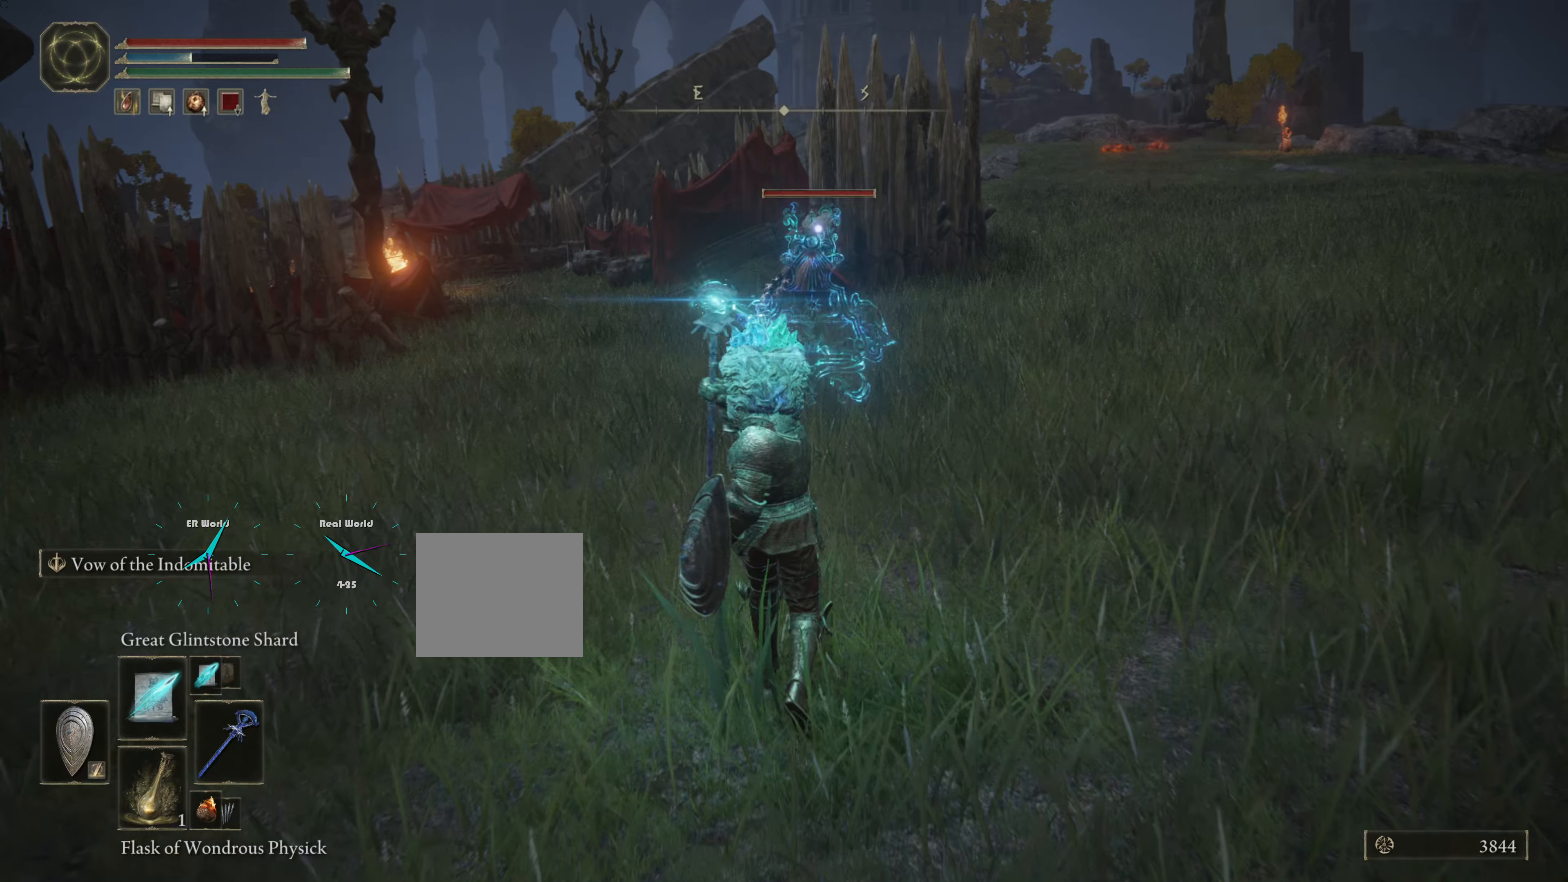
{"buttons": [], "left_stick": "up", "right_stick": "center", "events": [[67, "R1", "down"], [133, "R1", "up"], [250, "R1", "down"], [350, "R1", "up"], [417, "R1", "down"], [501, "R1", "up"]]}
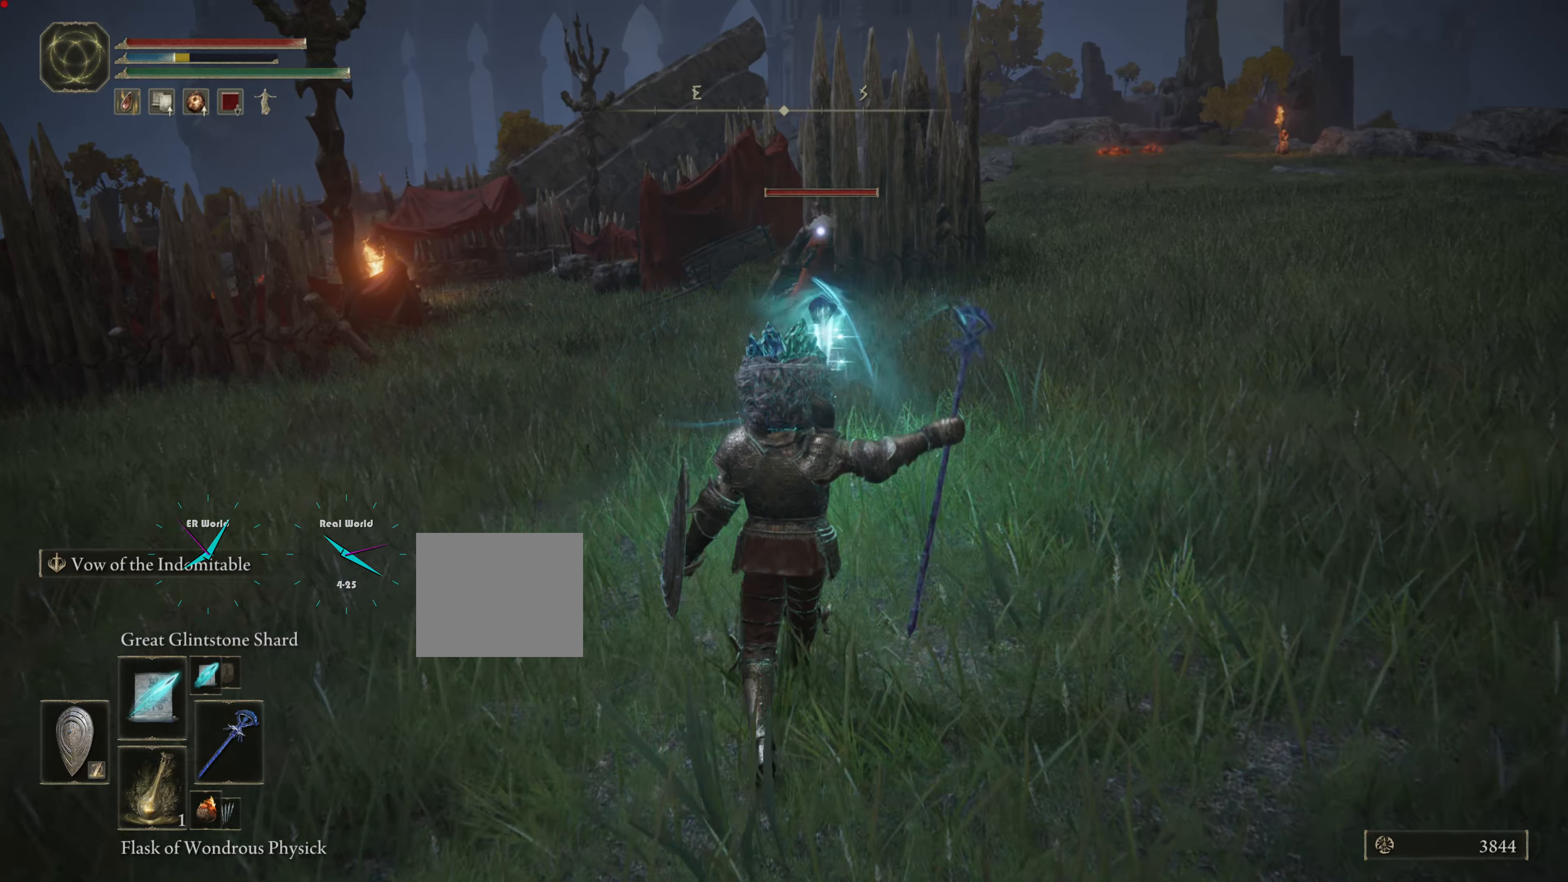
{"buttons": [], "left_stick": "center", "right_stick": "center", "events": [[116, "left_stick", "center"]]}
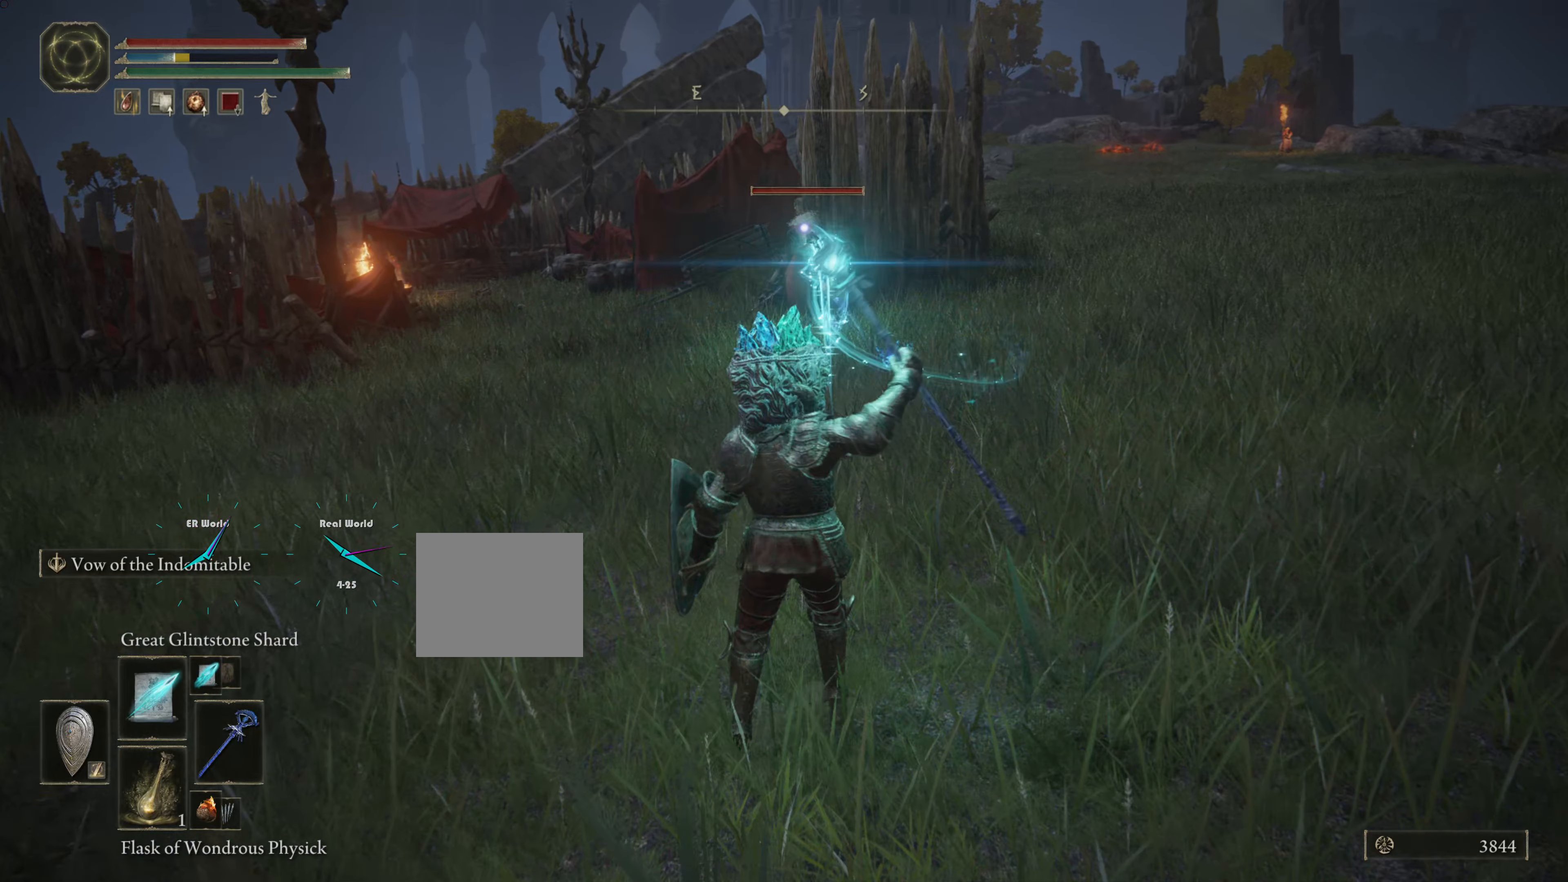
{"buttons": [], "left_stick": "center", "right_stick": "center", "events": []}
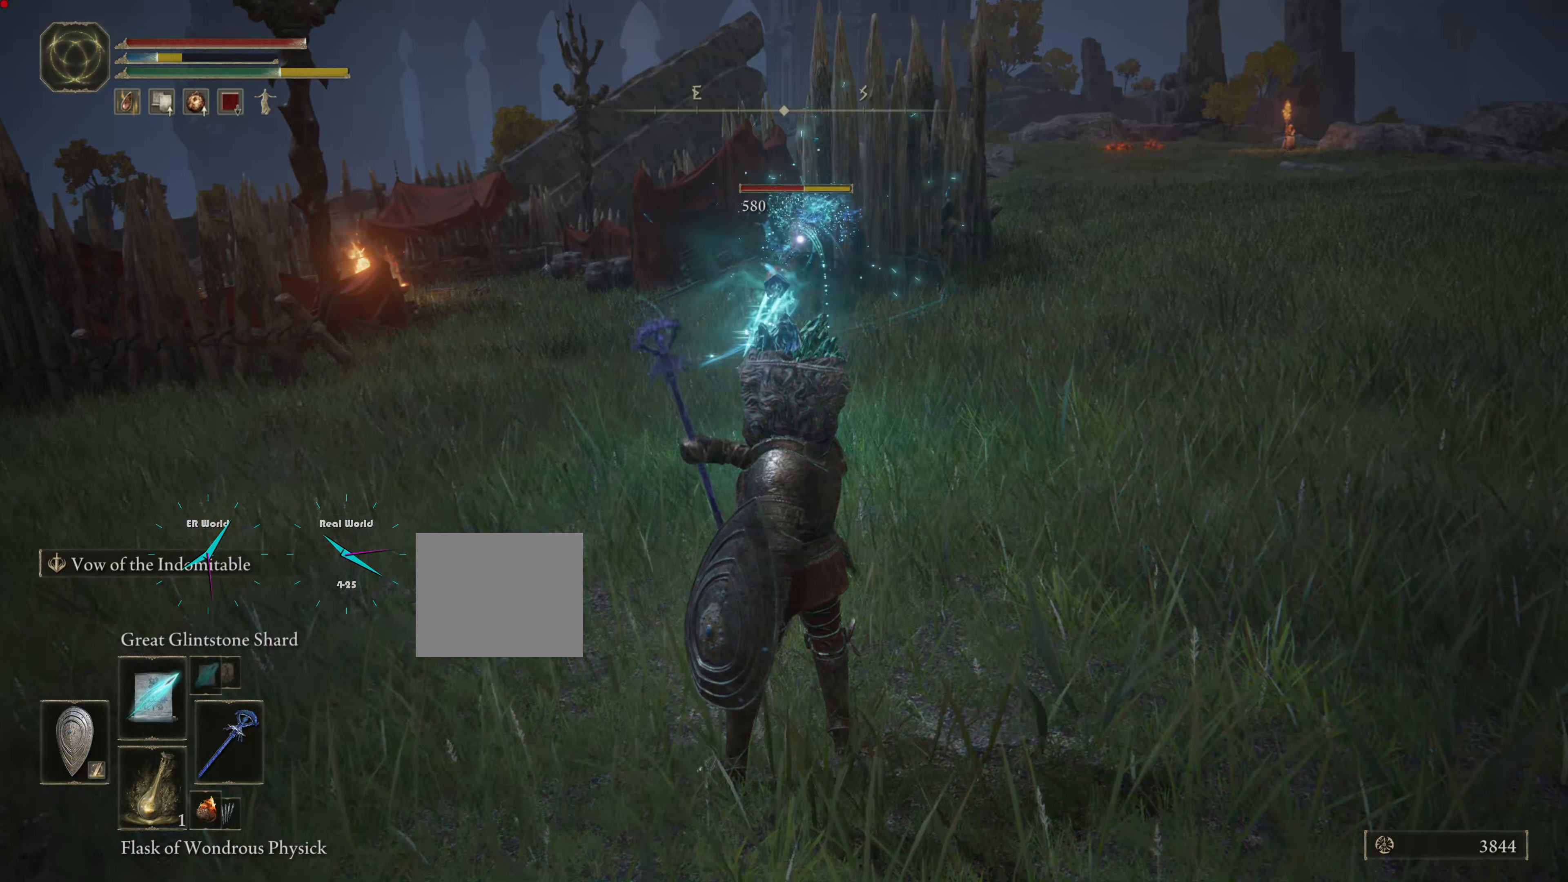
{"buttons": [], "left_stick": "center", "right_stick": "center", "events": []}
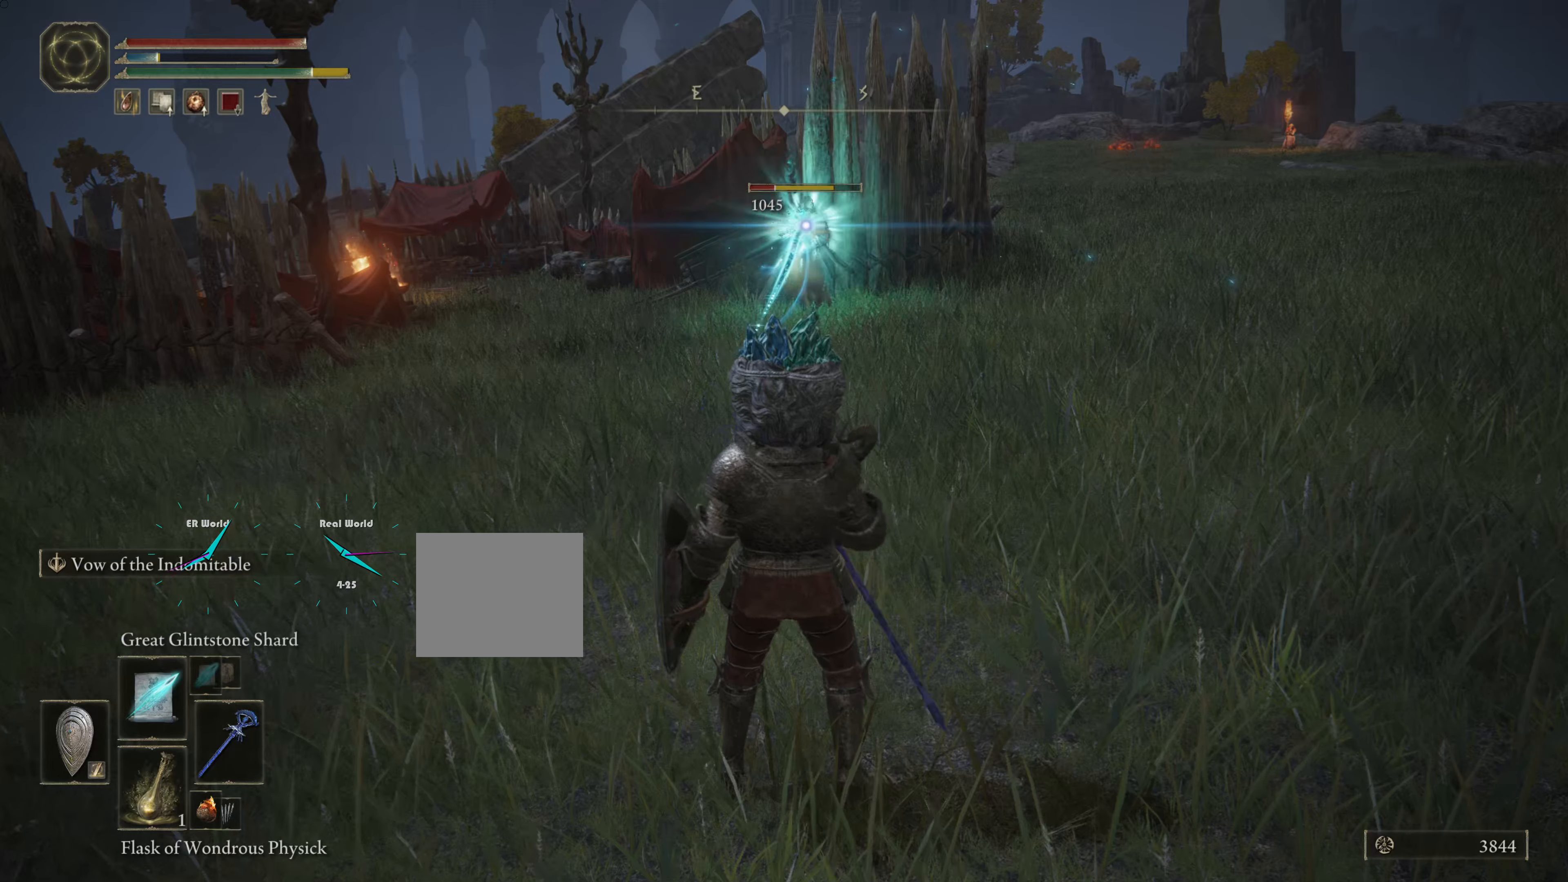
{"buttons": [], "left_stick": "center", "right_stick": "center", "events": [[134, "R1", "down"], [234, "R1", "up"], [367, "R1", "down"], [434, "R1", "up"]]}
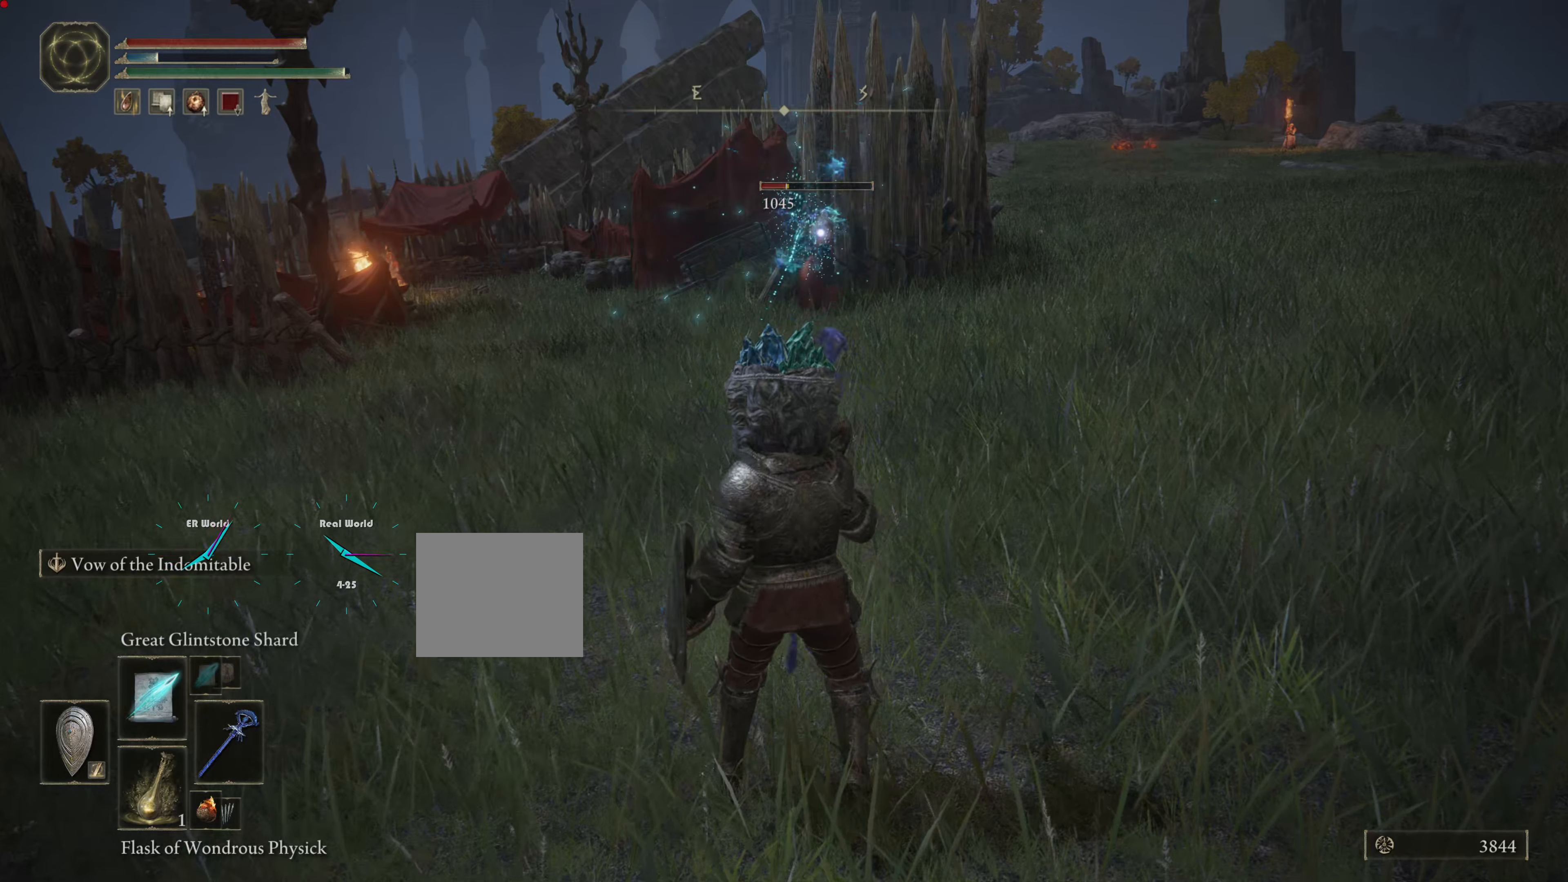
{"buttons": [], "left_stick": "center", "right_stick": "center", "events": [[50, "R1", "down"], [150, "R1", "up"], [250, "R1", "down"], [333, "R1", "up"]]}
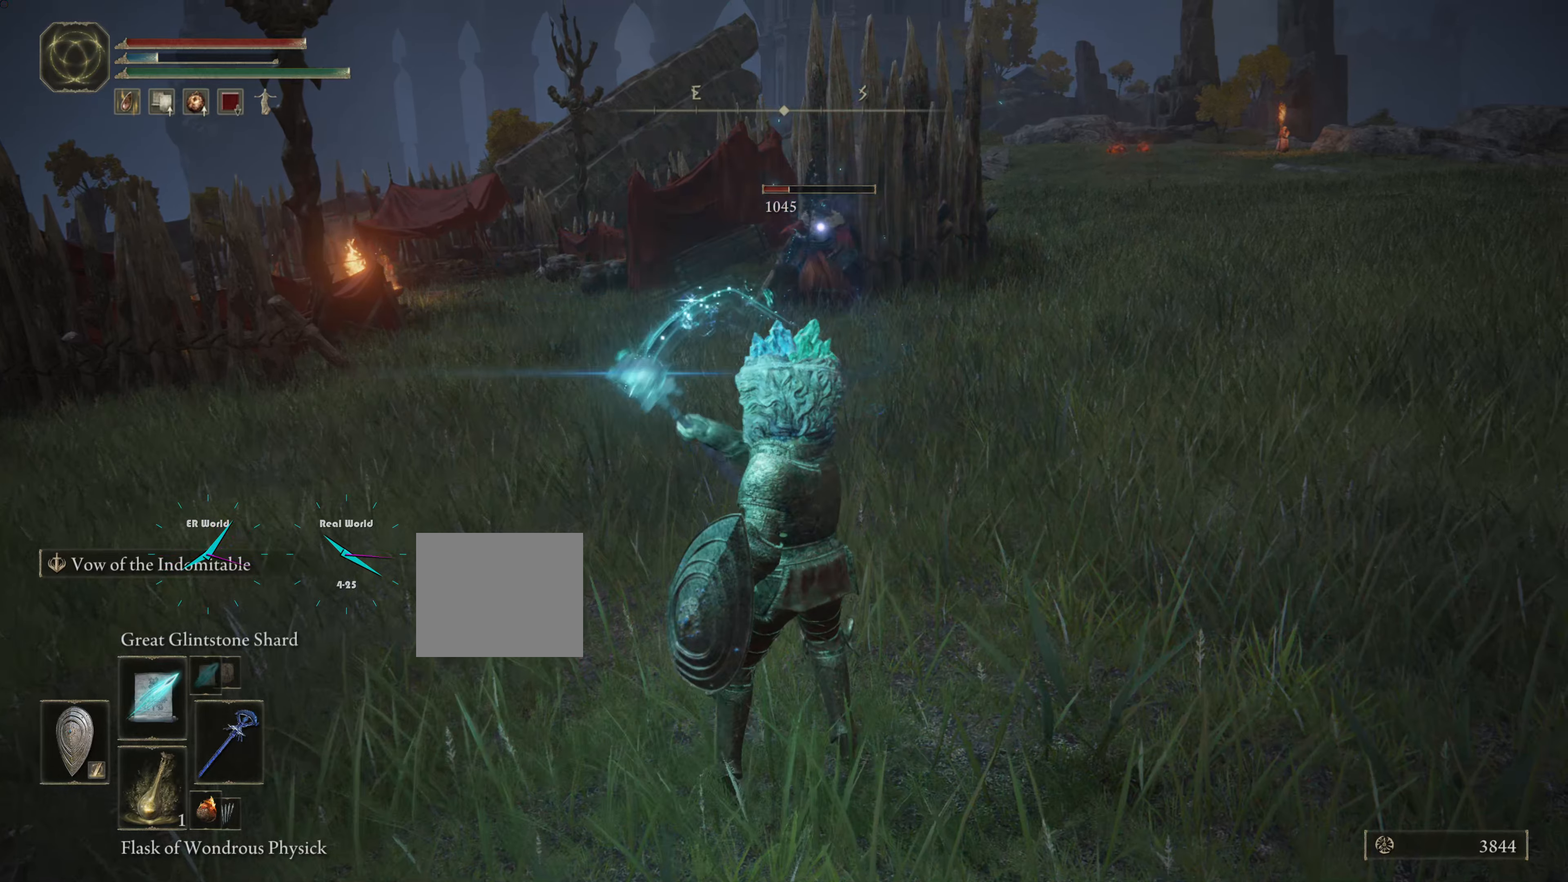
{"buttons": [], "left_stick": "center", "right_stick": "center", "events": []}
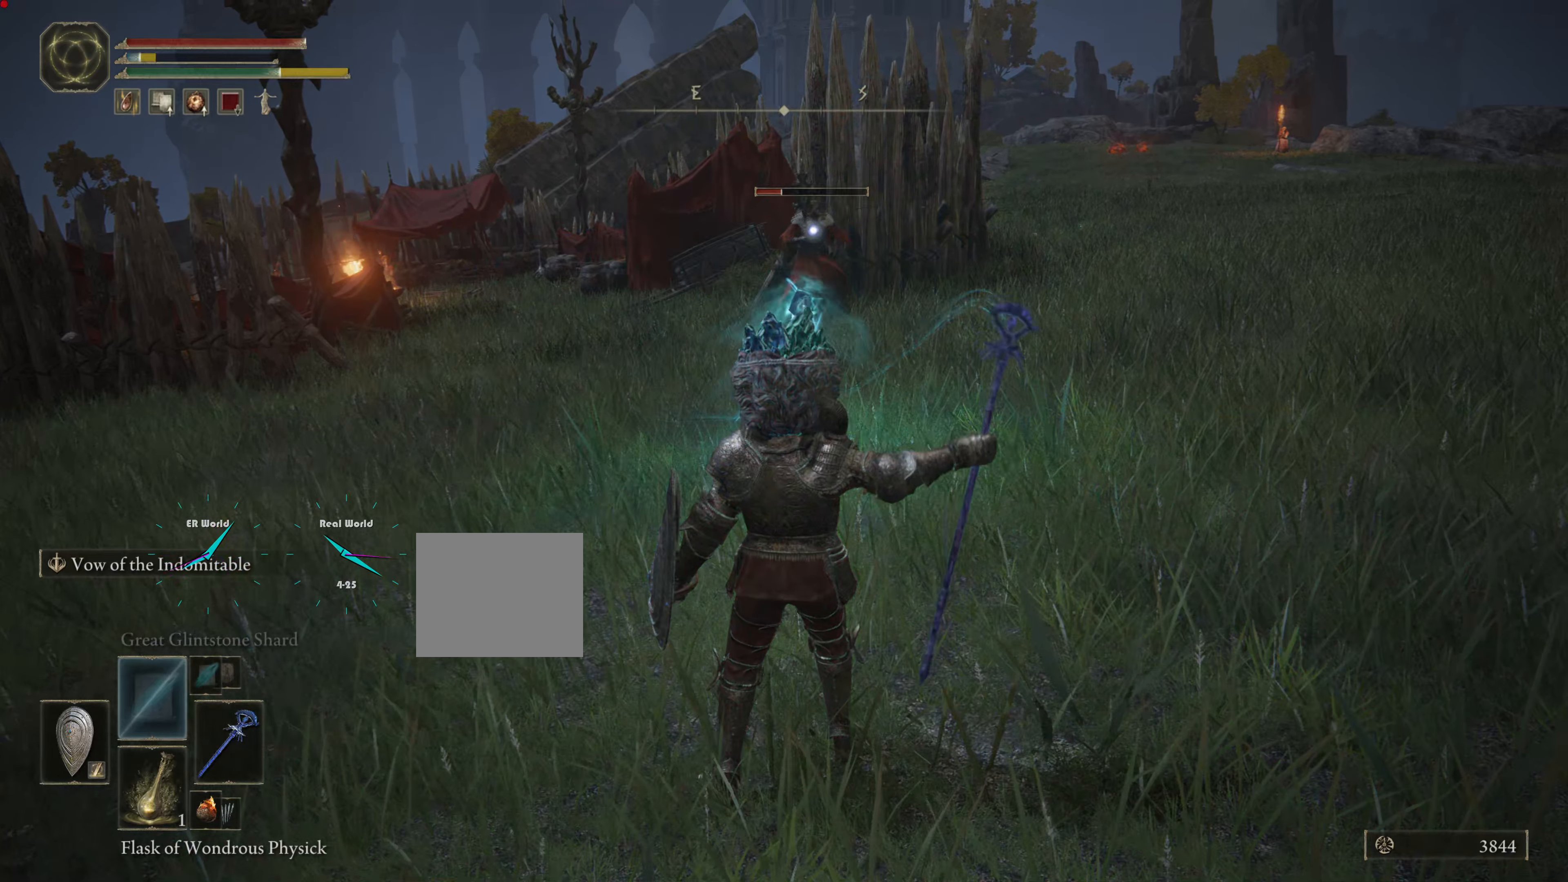
{"buttons": [], "left_stick": "center", "right_stick": "center", "events": []}
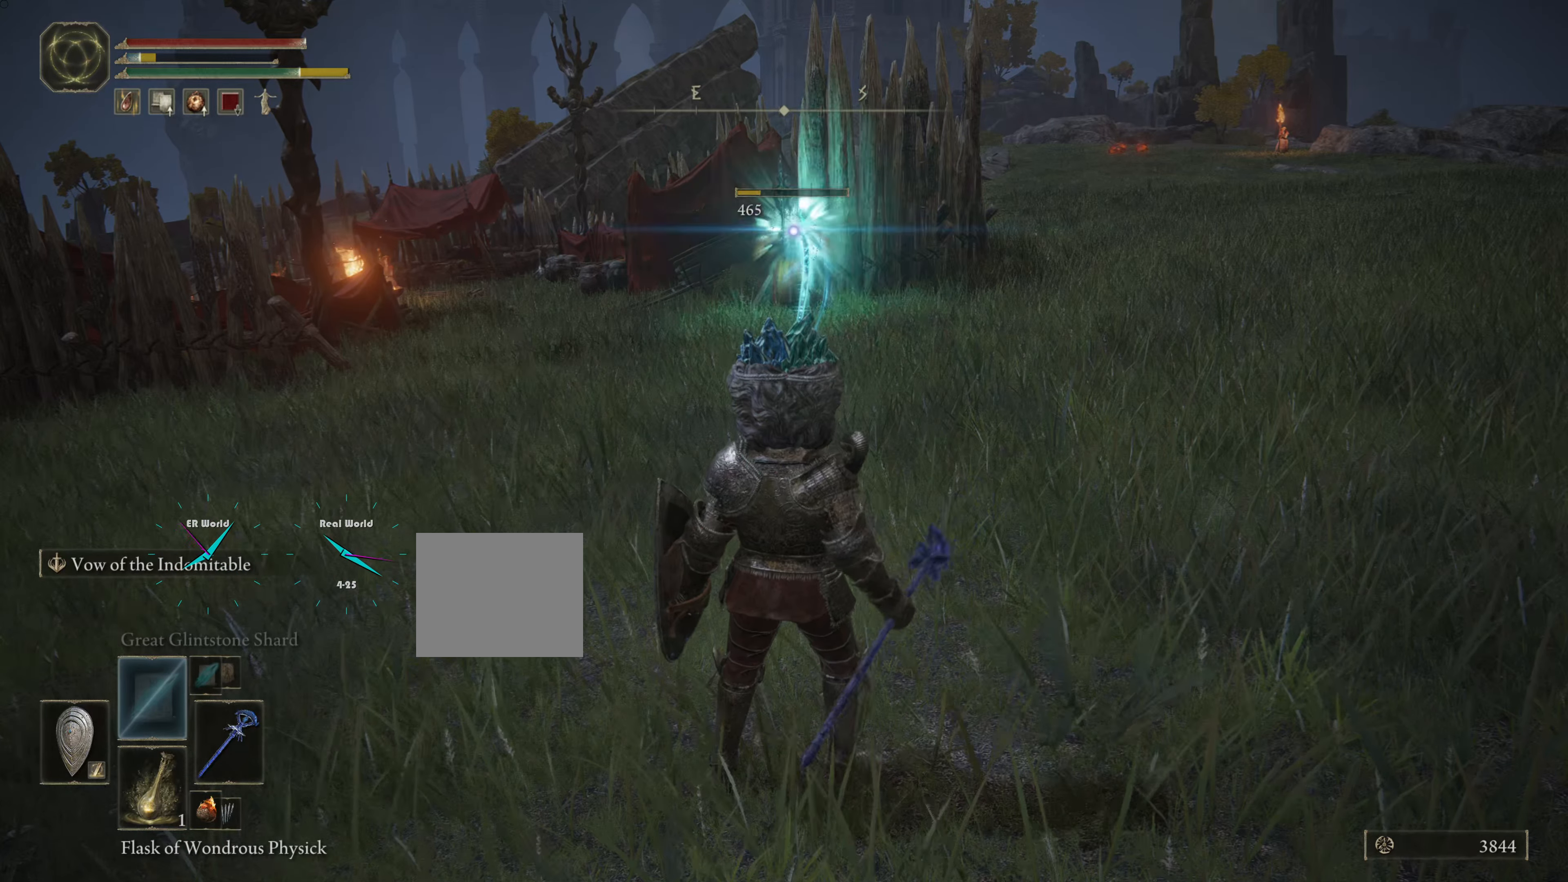
{"buttons": [], "left_stick": "up-left", "right_stick": "center", "events": [[401, "left_stick", "up-left"]]}
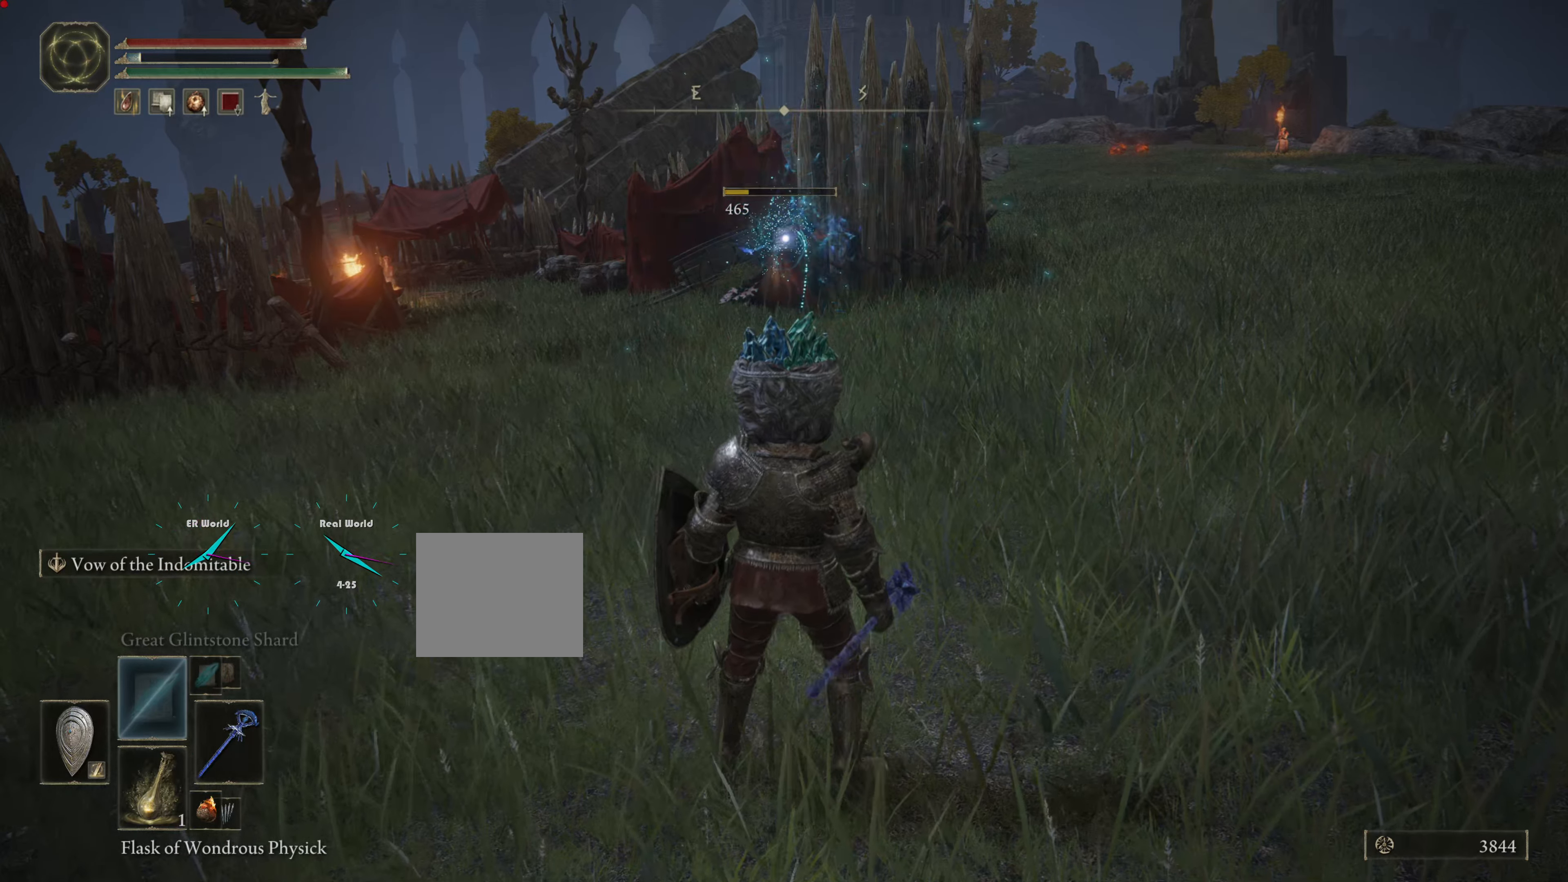
{"buttons": ["DPAD_UP"], "left_stick": "center", "right_stick": "center", "events": [[100, "left_stick", "center"], [484, "DPAD_UP", "down"]]}
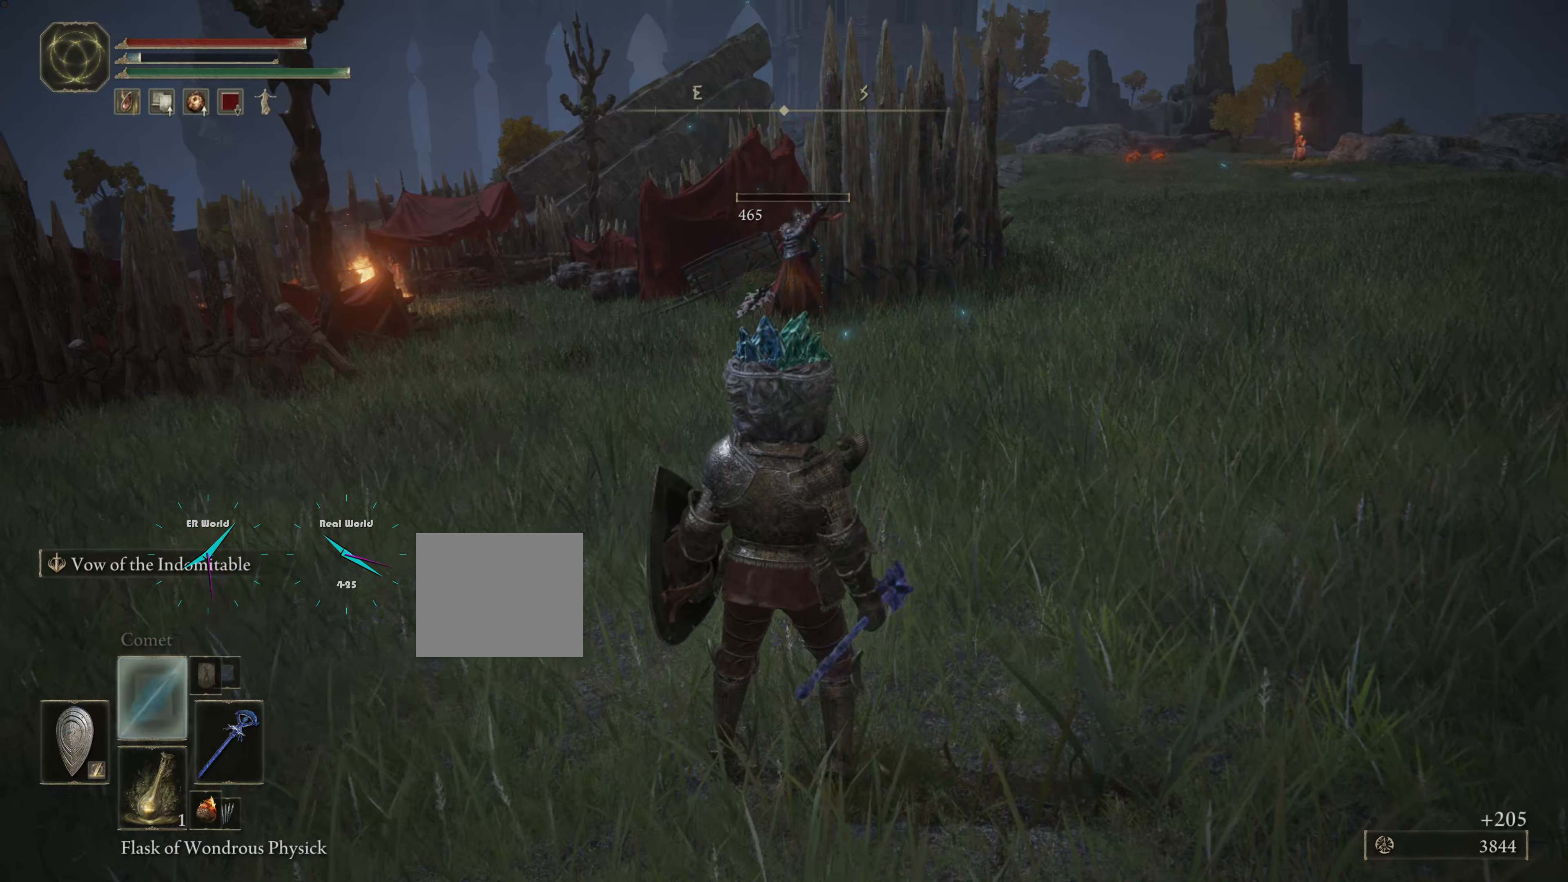
{"buttons": [], "left_stick": "center", "right_stick": "center", "events": [[67, "DPAD_UP", "up"]]}
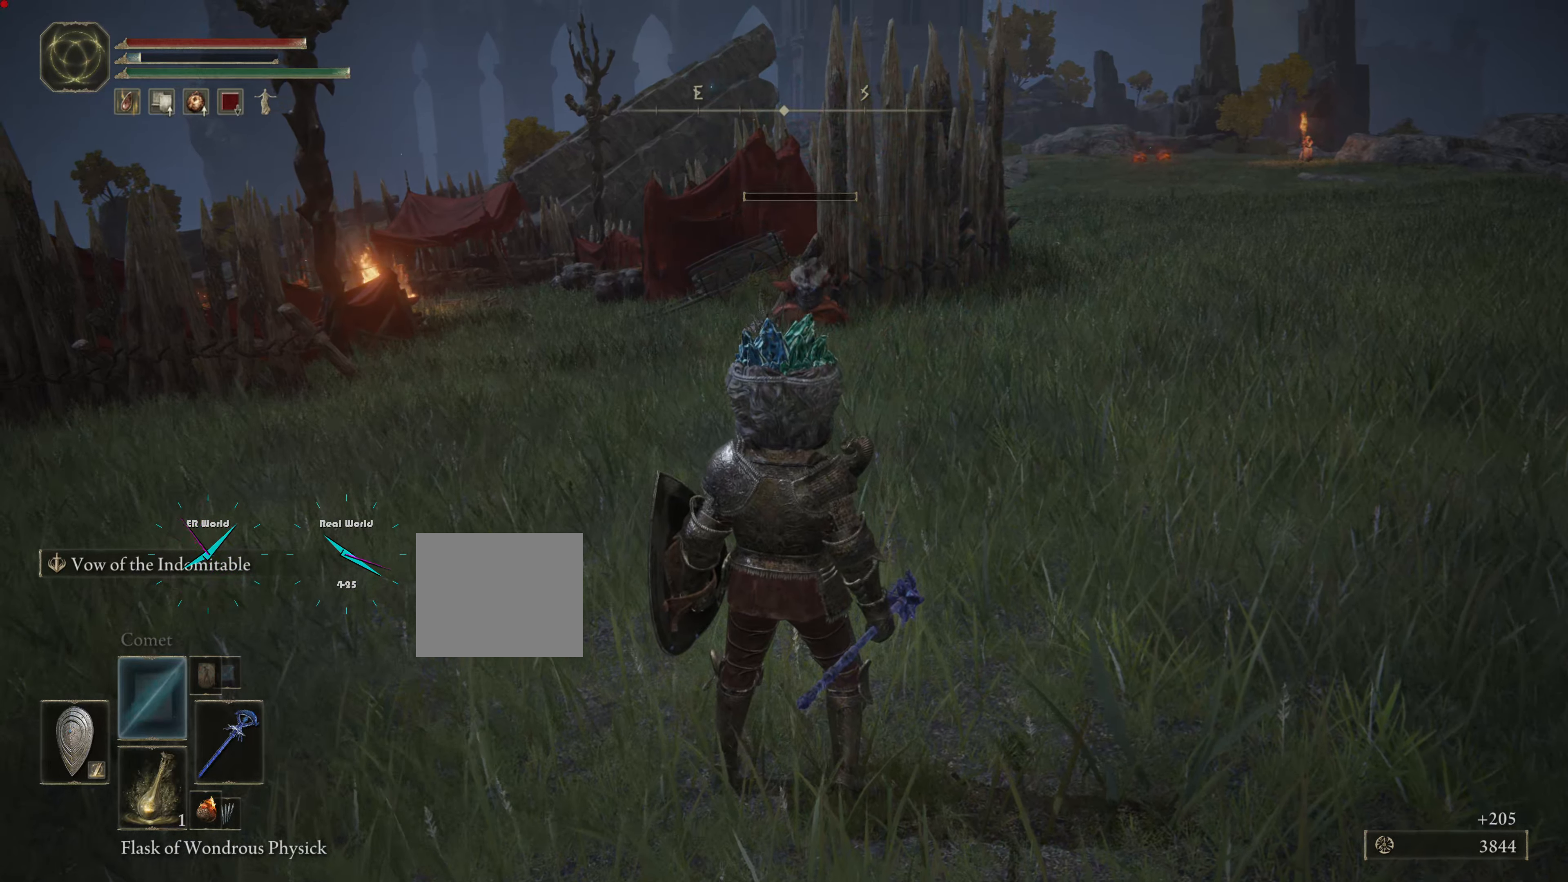
{"buttons": [], "left_stick": "center", "right_stick": "center", "events": [[50, "SQUARE", "down"], [183, "SQUARE", "up"]]}
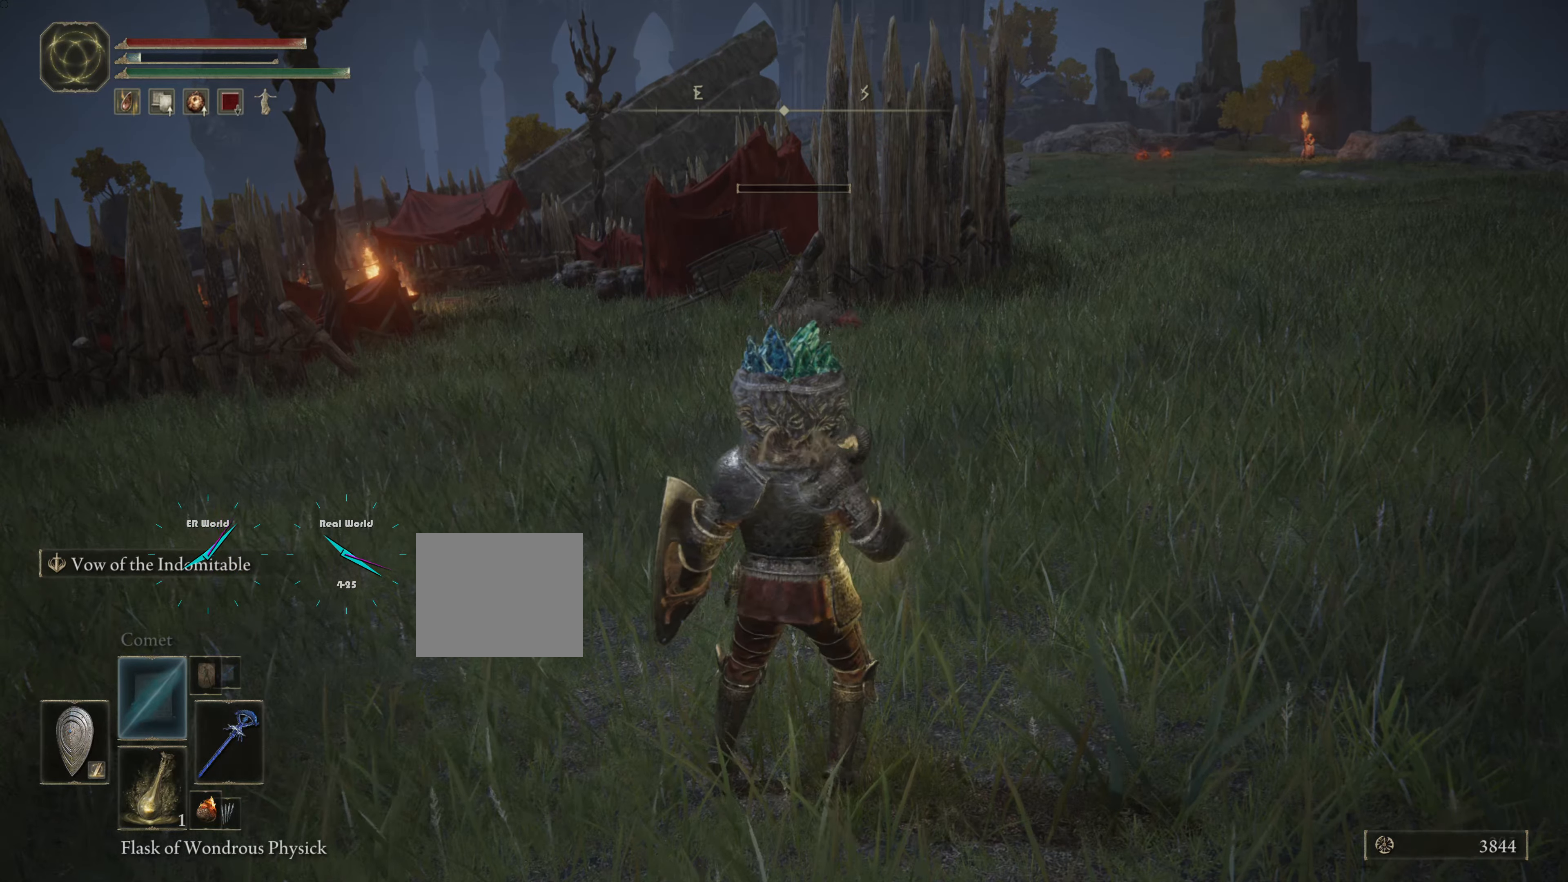
{"buttons": [], "left_stick": "center", "right_stick": "center", "events": [[300, "DPAD_DOWN", "down"], [450, "DPAD_DOWN", "up"]]}
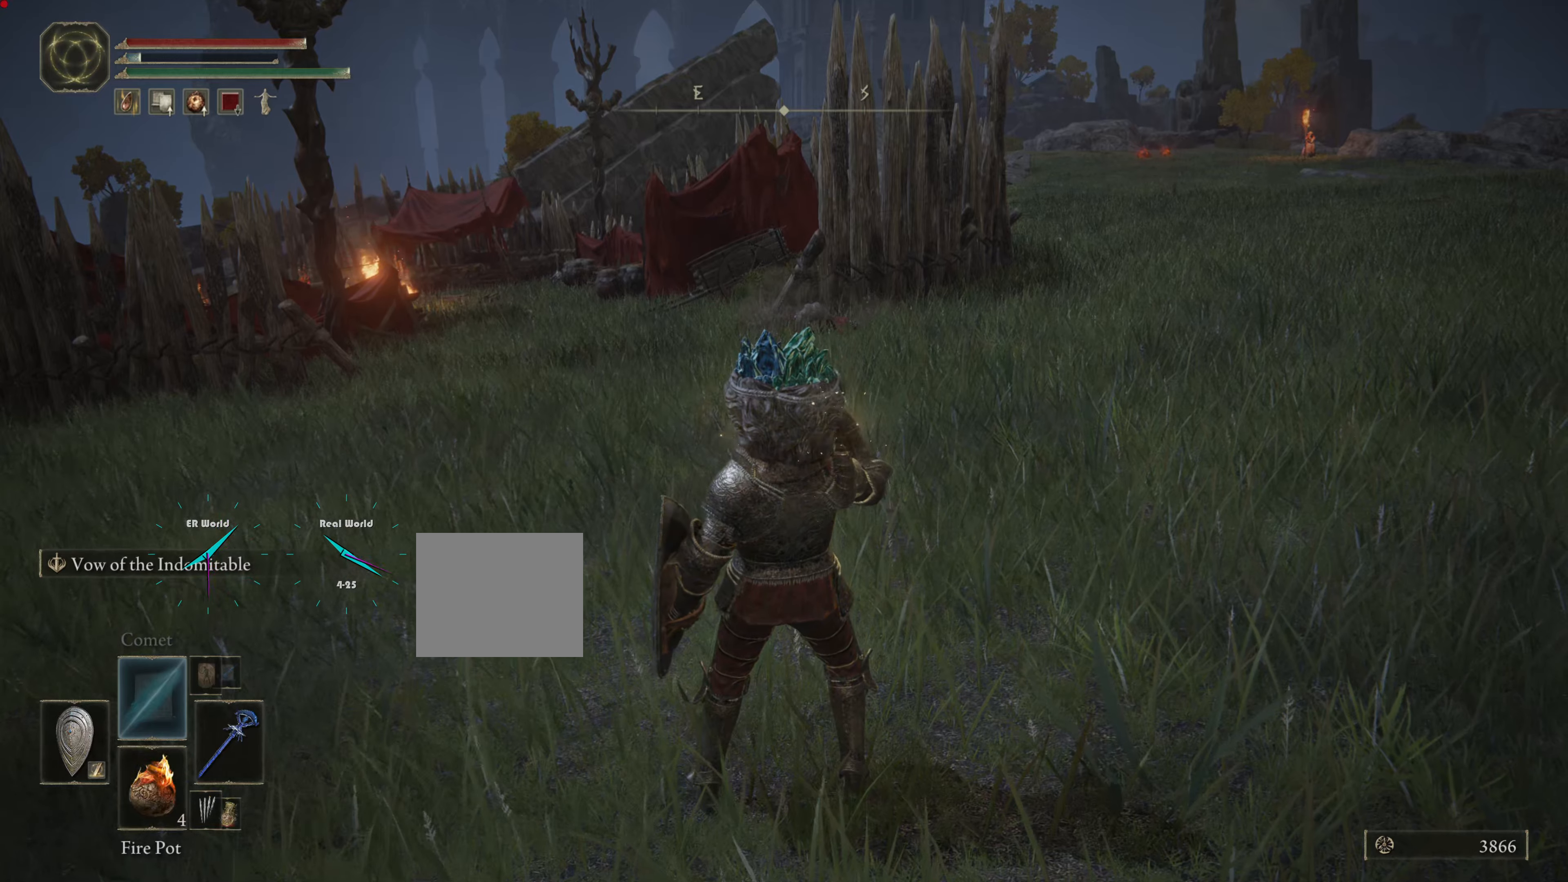
{"buttons": ["DPAD_DOWN"], "left_stick": "center", "right_stick": "center", "events": [[67, "DPAD_DOWN", "down"], [200, "DPAD_DOWN", "up"], [484, "DPAD_DOWN", "down"]]}
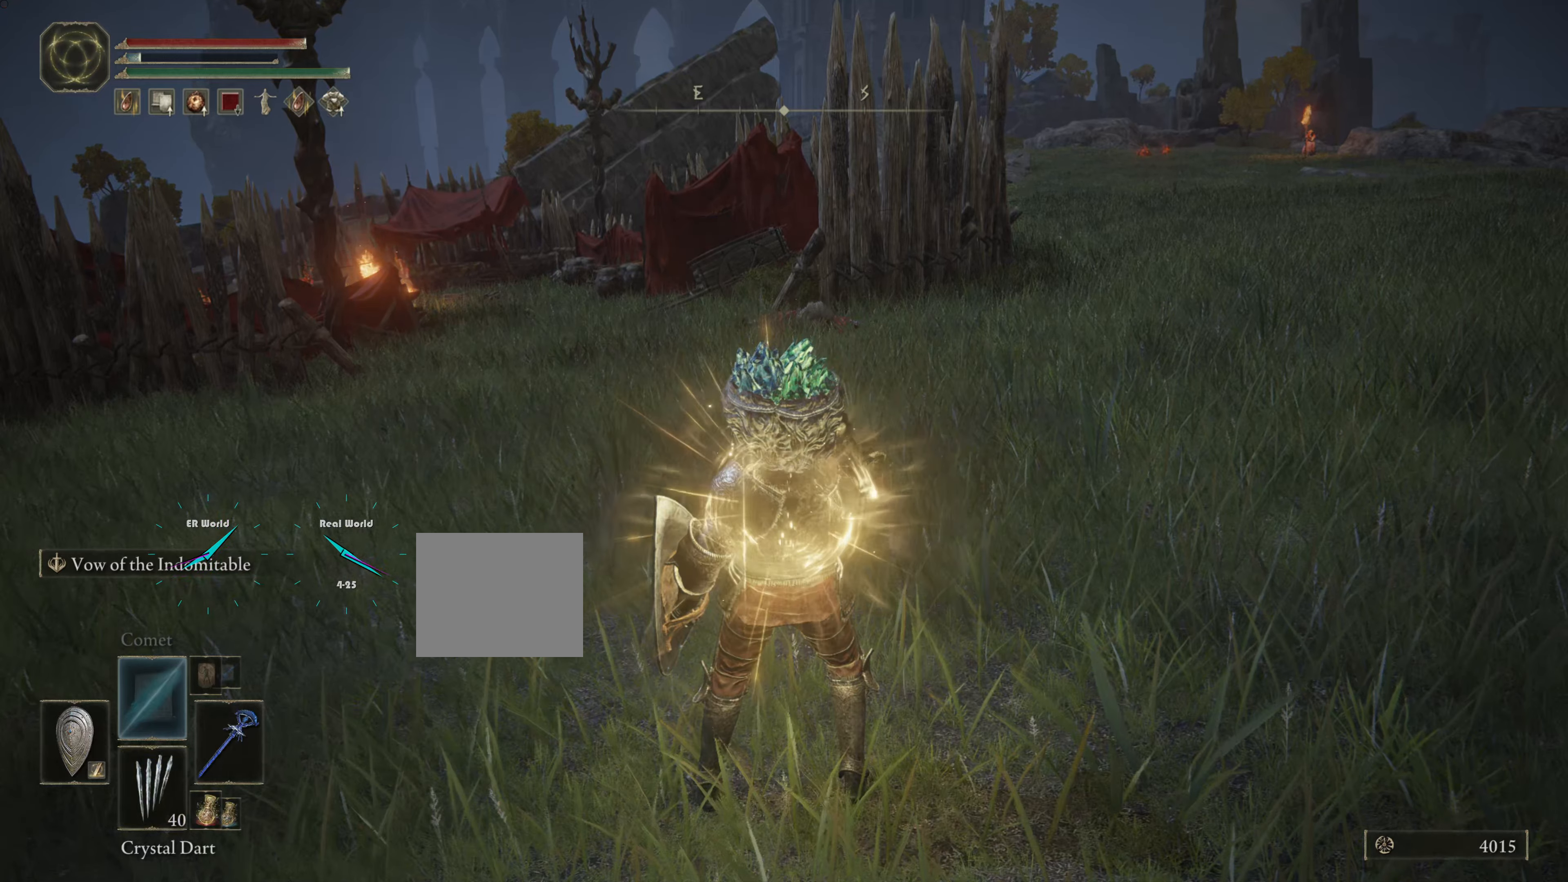
{"buttons": [], "left_stick": "center", "right_stick": "center"}
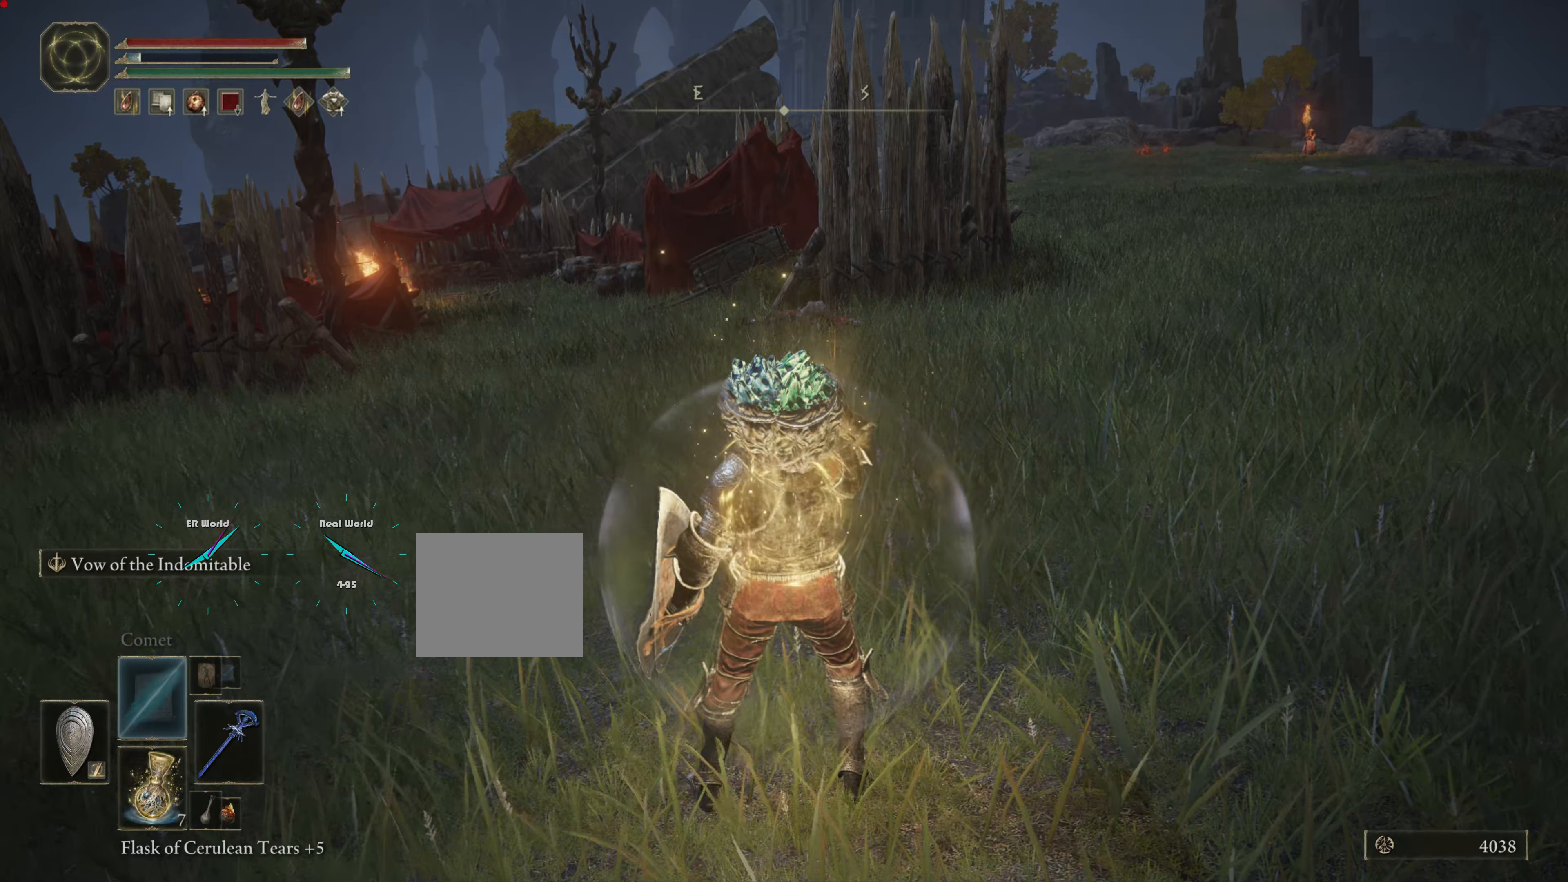
{"buttons": [], "left_stick": "center", "right_stick": "center", "events": [[267, "SQUARE", "down"], [450, "SQUARE", "up"]]}
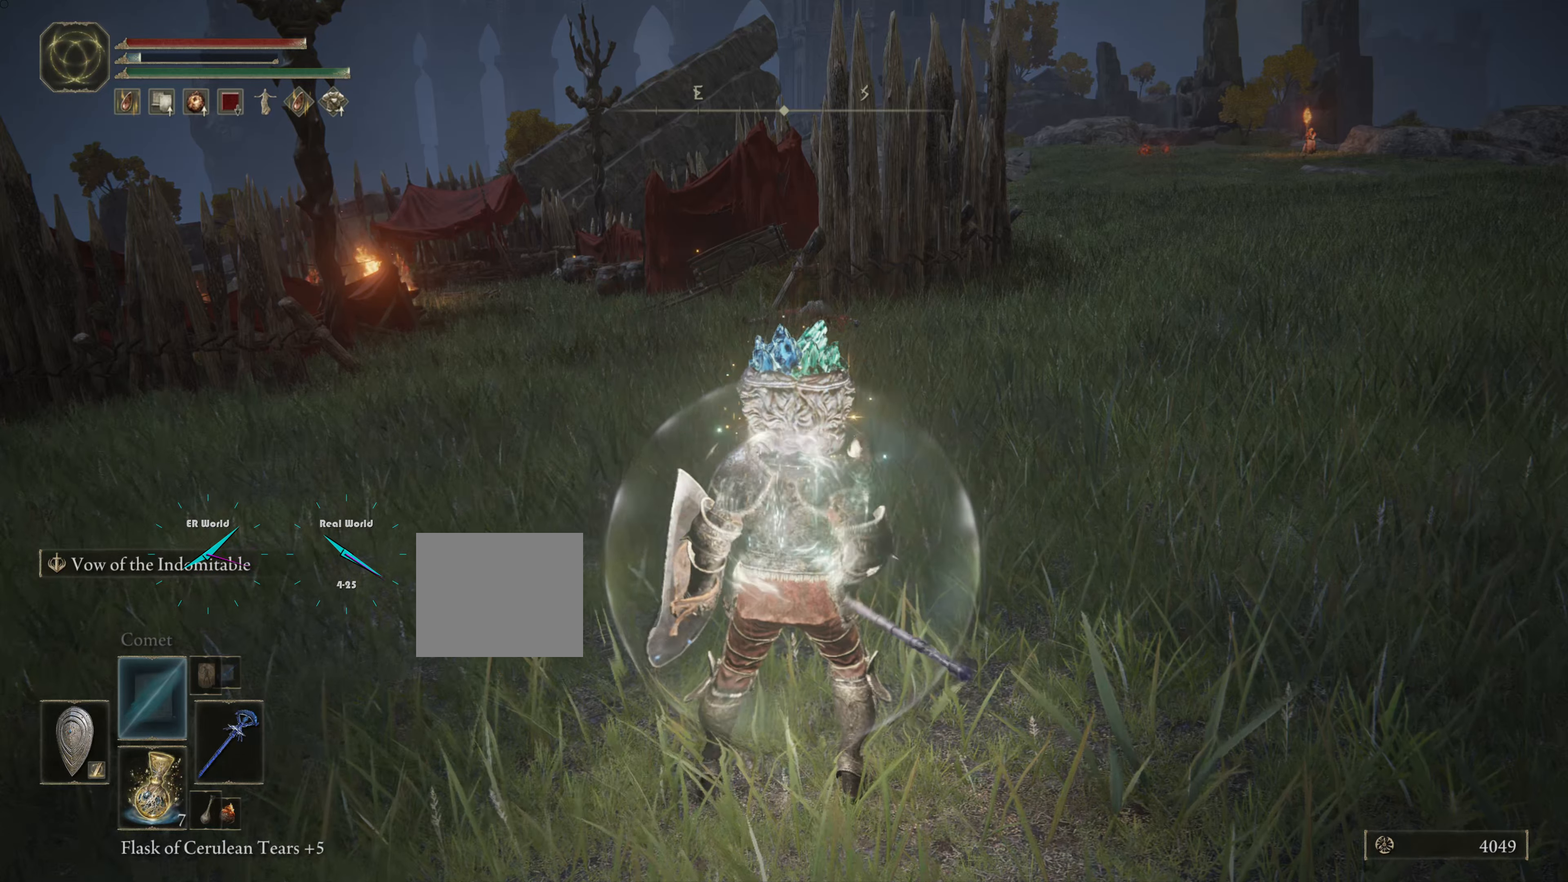
{"buttons": [], "left_stick": "center", "right_stick": "center"}
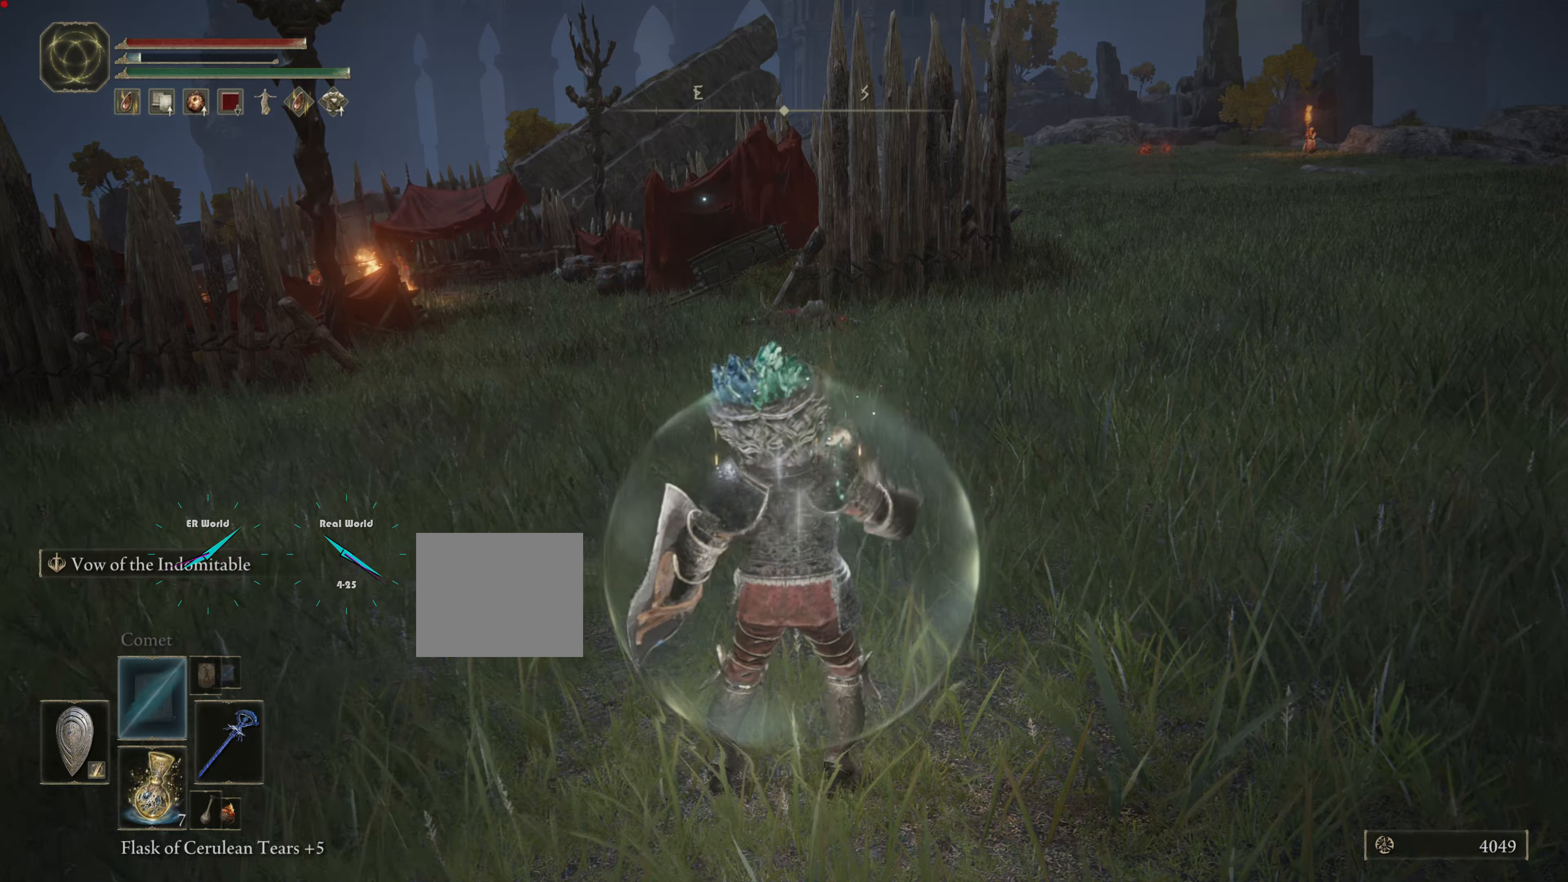
{"buttons": [], "left_stick": "center", "right_stick": "center", "events": []}
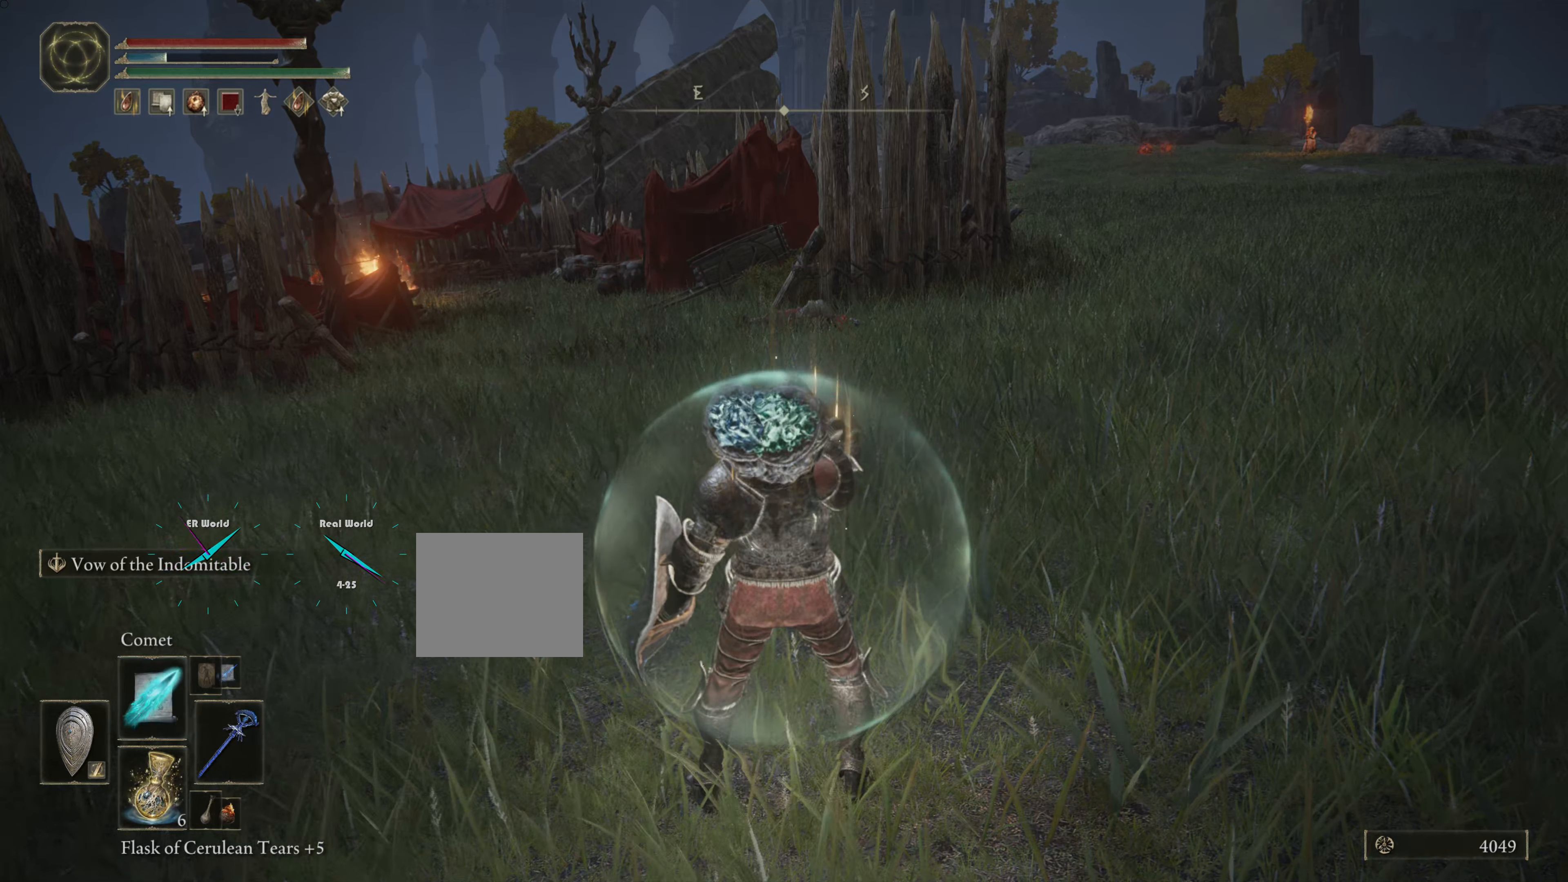
{"buttons": [], "left_stick": "center", "right_stick": "center", "events": [[317, "DPAD_UP", "down"], [417, "DPAD_UP", "up"]]}
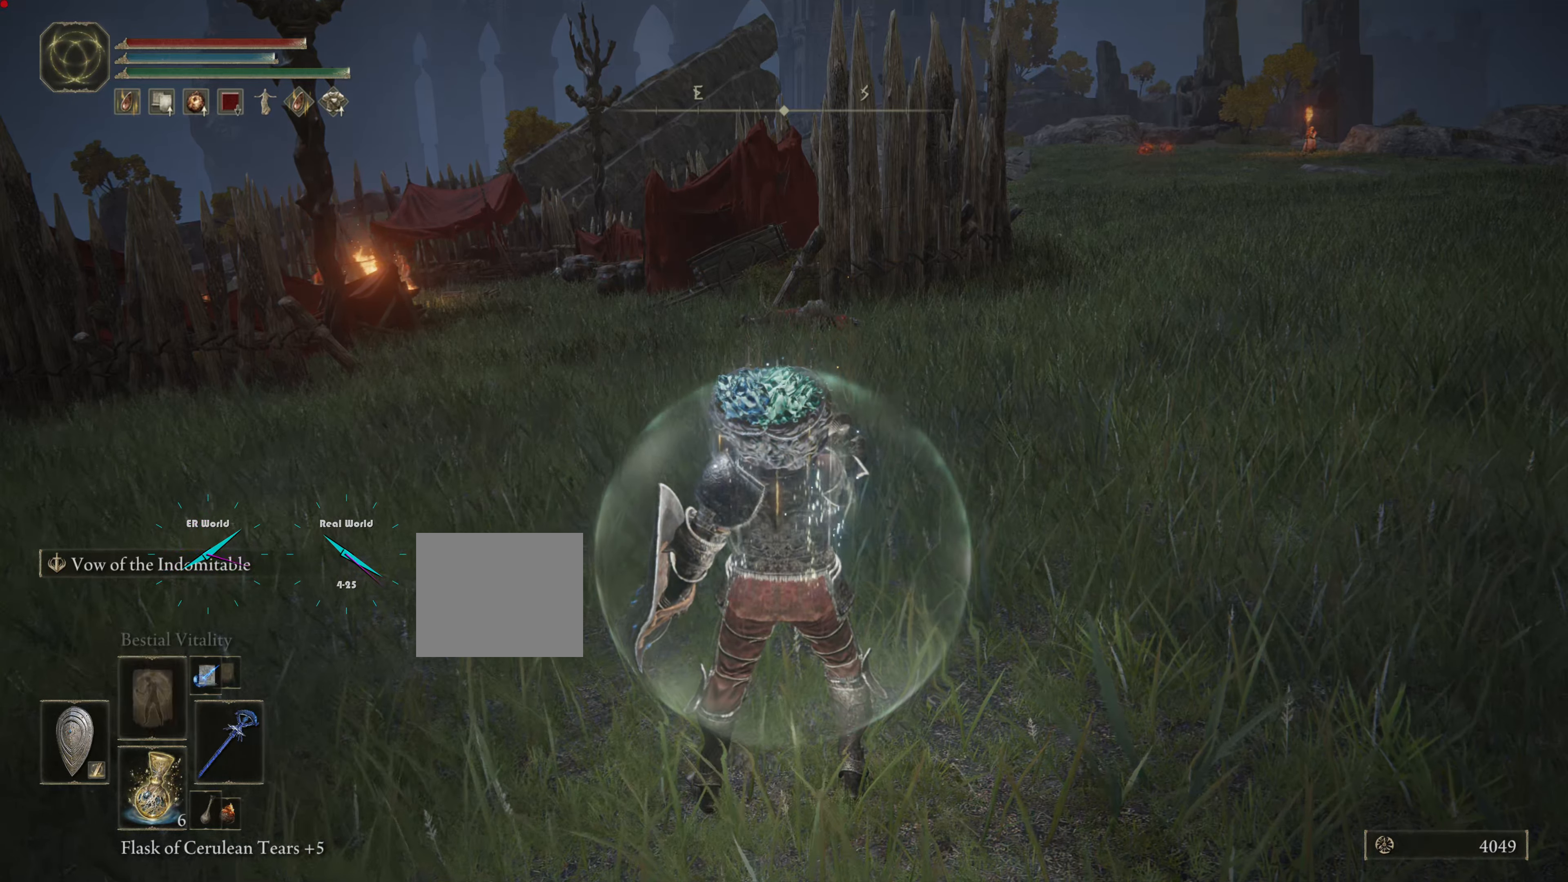
{"buttons": [], "left_stick": "center", "right_stick": "center", "events": [[67, "DPAD_UP", "down"], [83, "DPAD_UP", "up"]]}